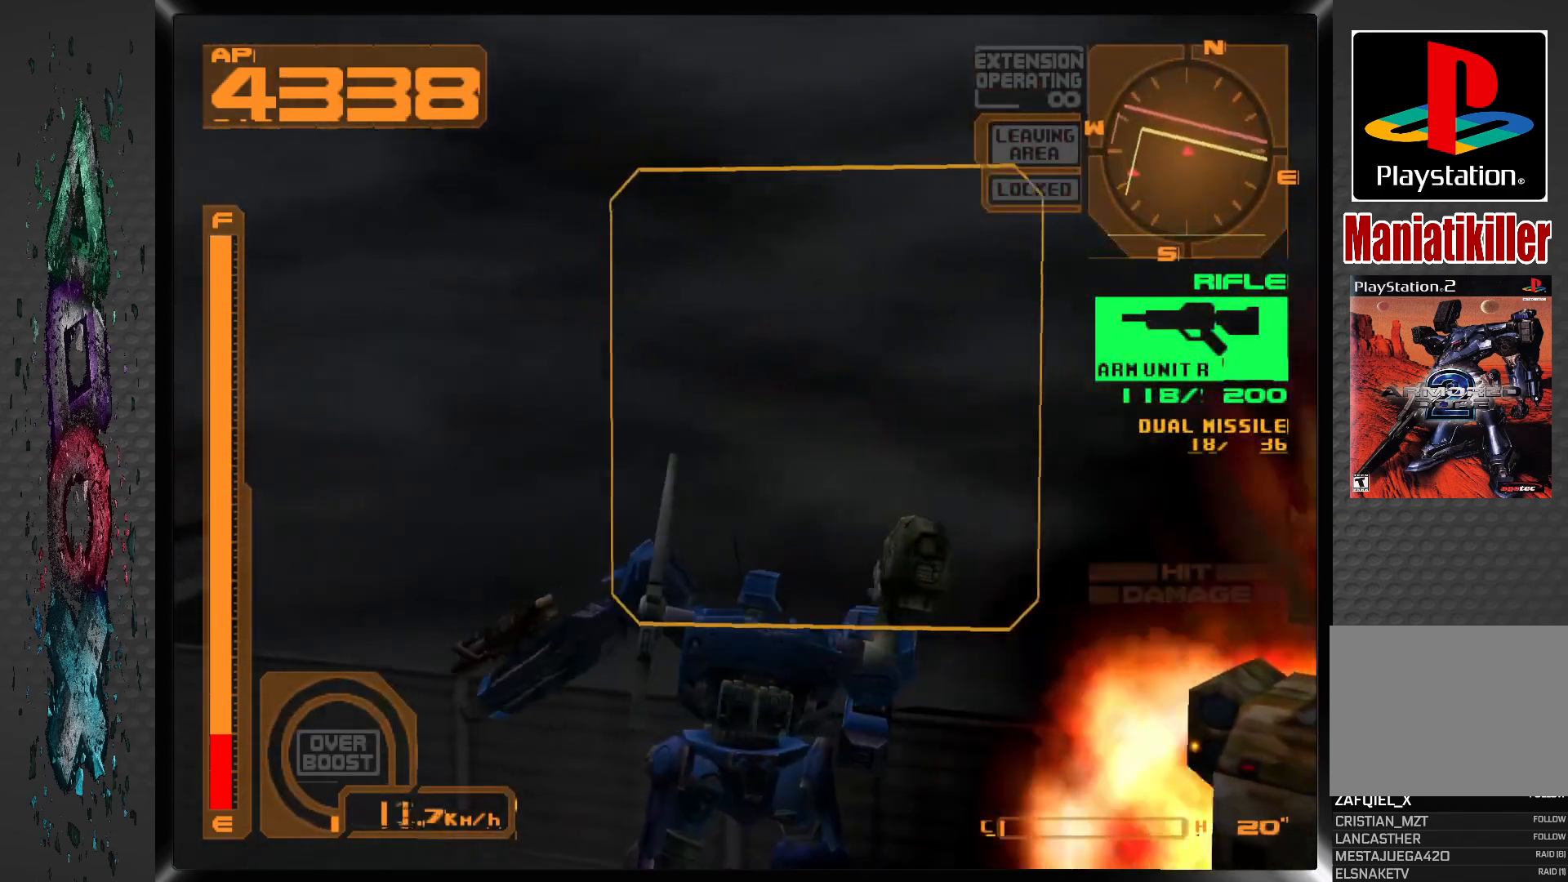
Gameplay with a controller (PlayStation layout); each line is a JSON object with the inputs held at the frame after it (dt_ms = milliseconds from this image to that frame). "events" lists button and stick changes between this image and that frame as [ms after this image, input, new state], when the widget could be followed in between.
{"dt_ms": 500, "buttons": ["DPAD_DOWN", "DPAD_RIGHT"], "left_stick": "center", "right_stick": "center", "events": [[433, "DPAD_DOWN", "down"]]}
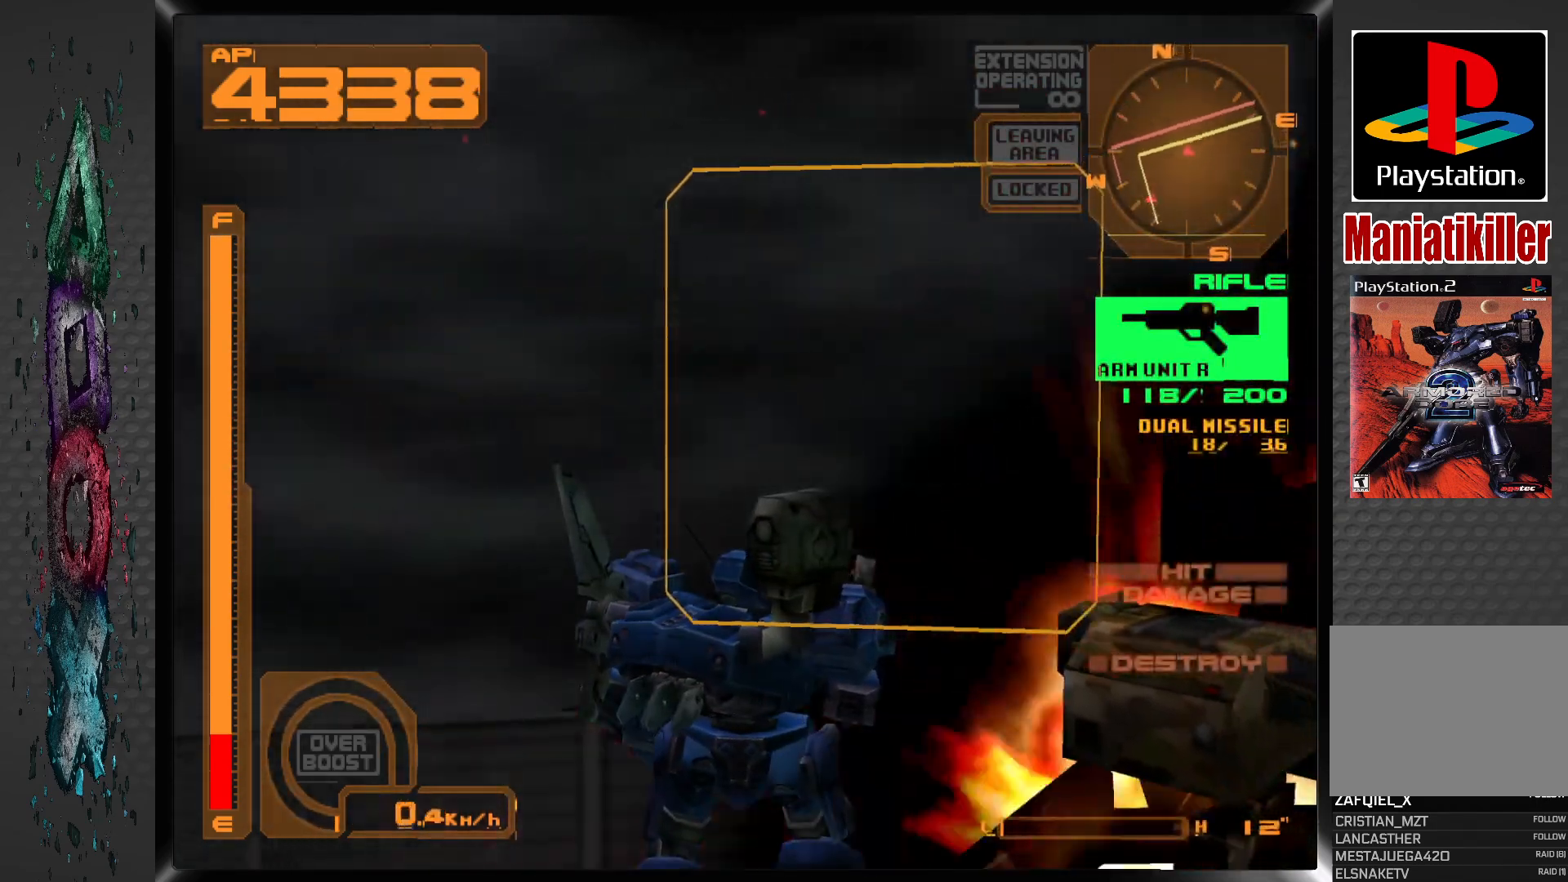
{"dt_ms": 500, "buttons": ["L1", "DPAD_DOWN", "DPAD_LEFT"], "left_stick": "center", "right_stick": "center", "events": [[350, "DPAD_RIGHT", "up"], [383, "DPAD_LEFT", "down"], [467, "L1", "down"]]}
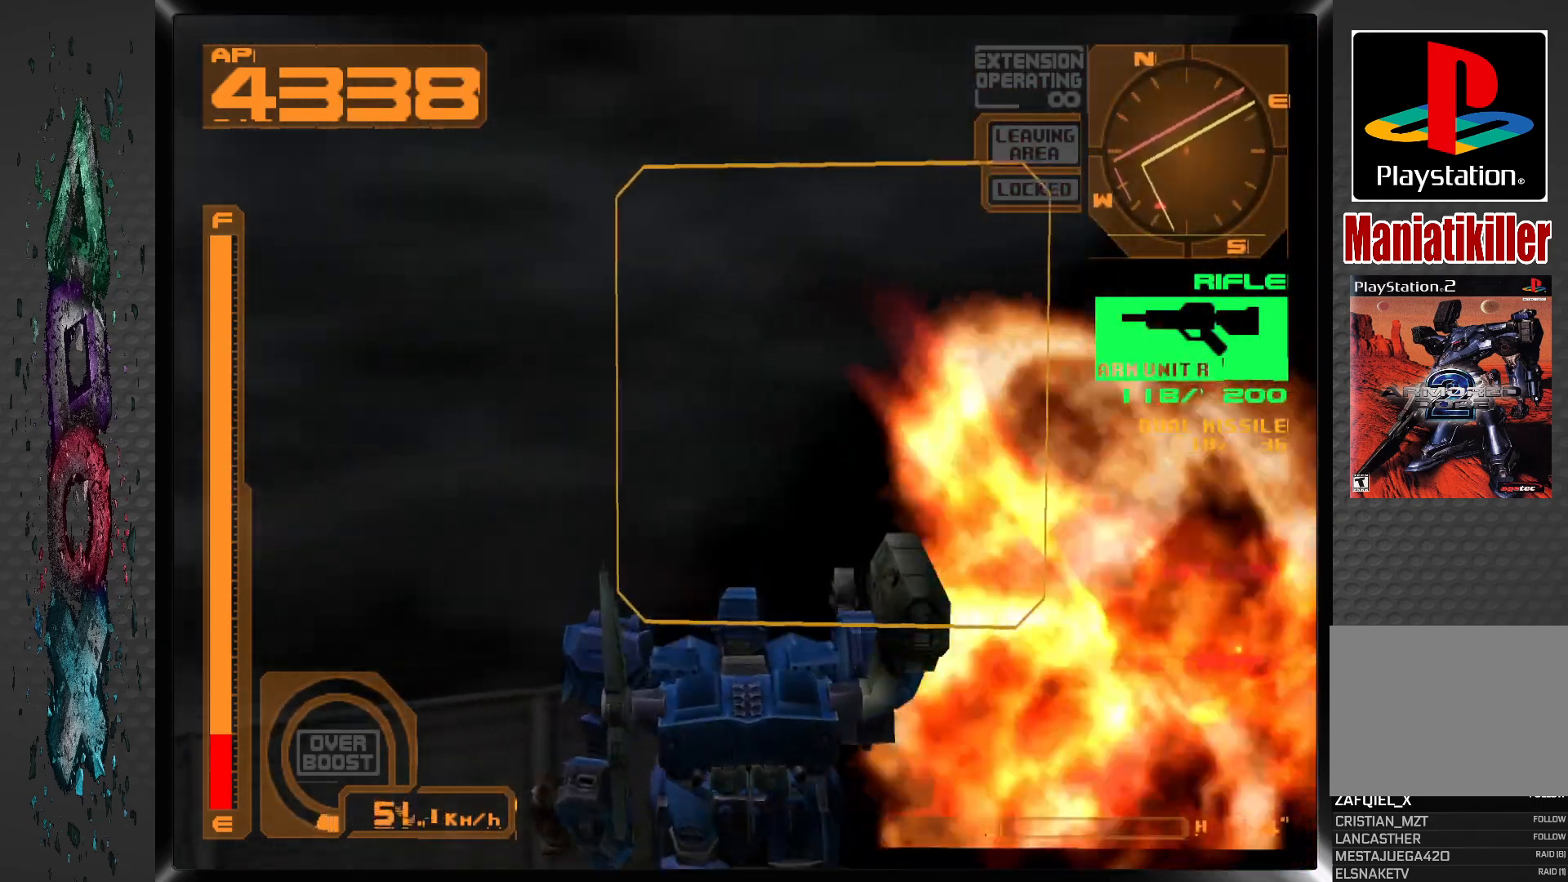
{"dt_ms": 500, "buttons": ["L1", "DPAD_DOWN", "DPAD_LEFT"], "left_stick": "center", "right_stick": "center", "events": []}
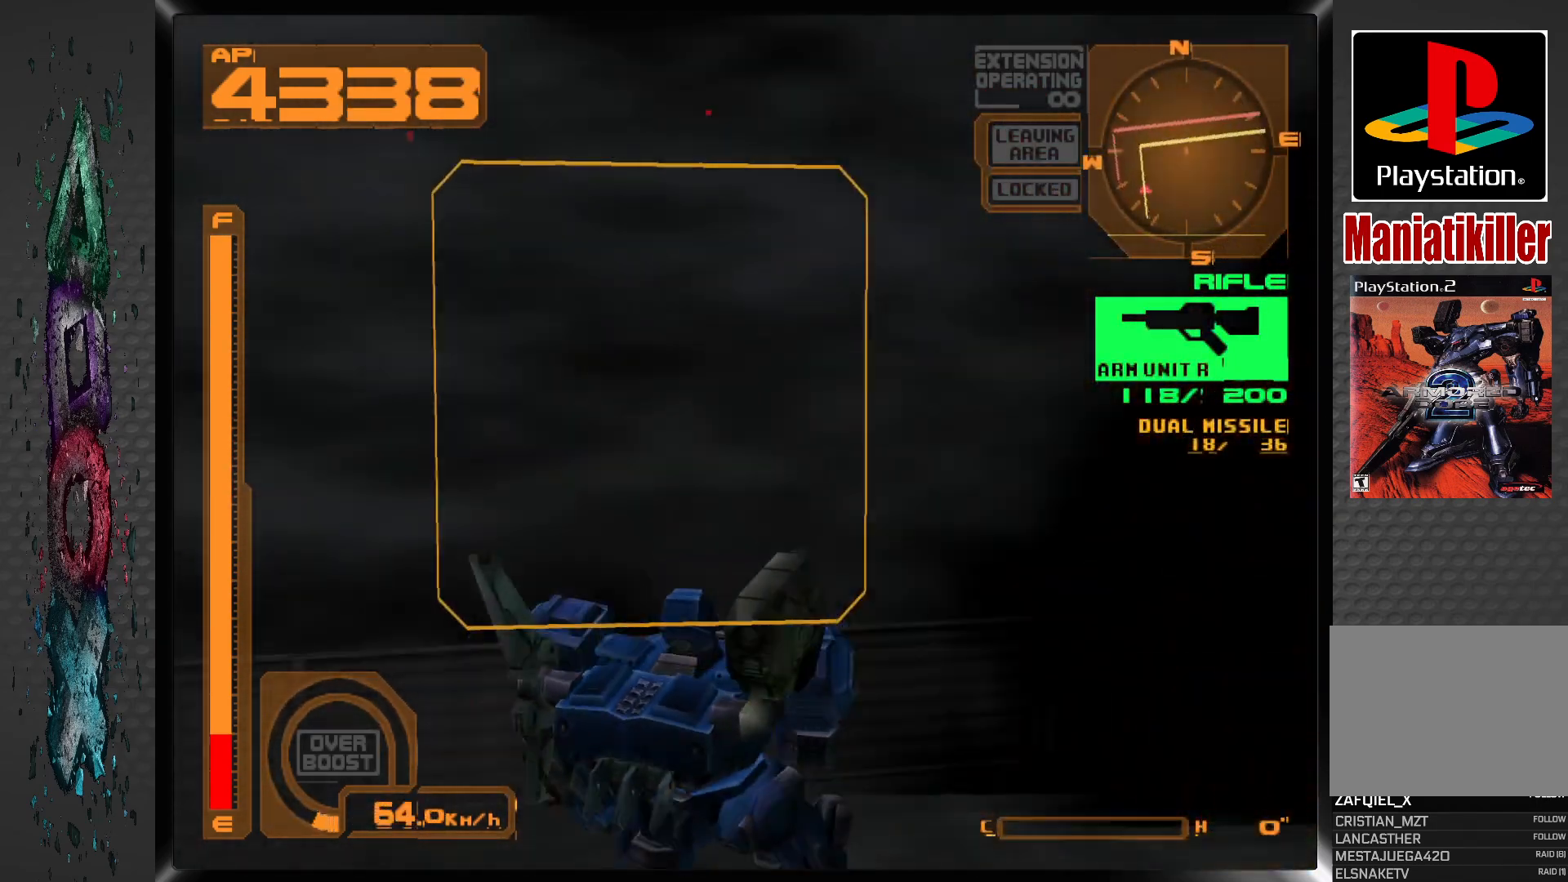
{"dt_ms": 500, "buttons": ["L1", "DPAD_DOWN", "DPAD_LEFT"], "left_stick": "center", "right_stick": "center", "events": []}
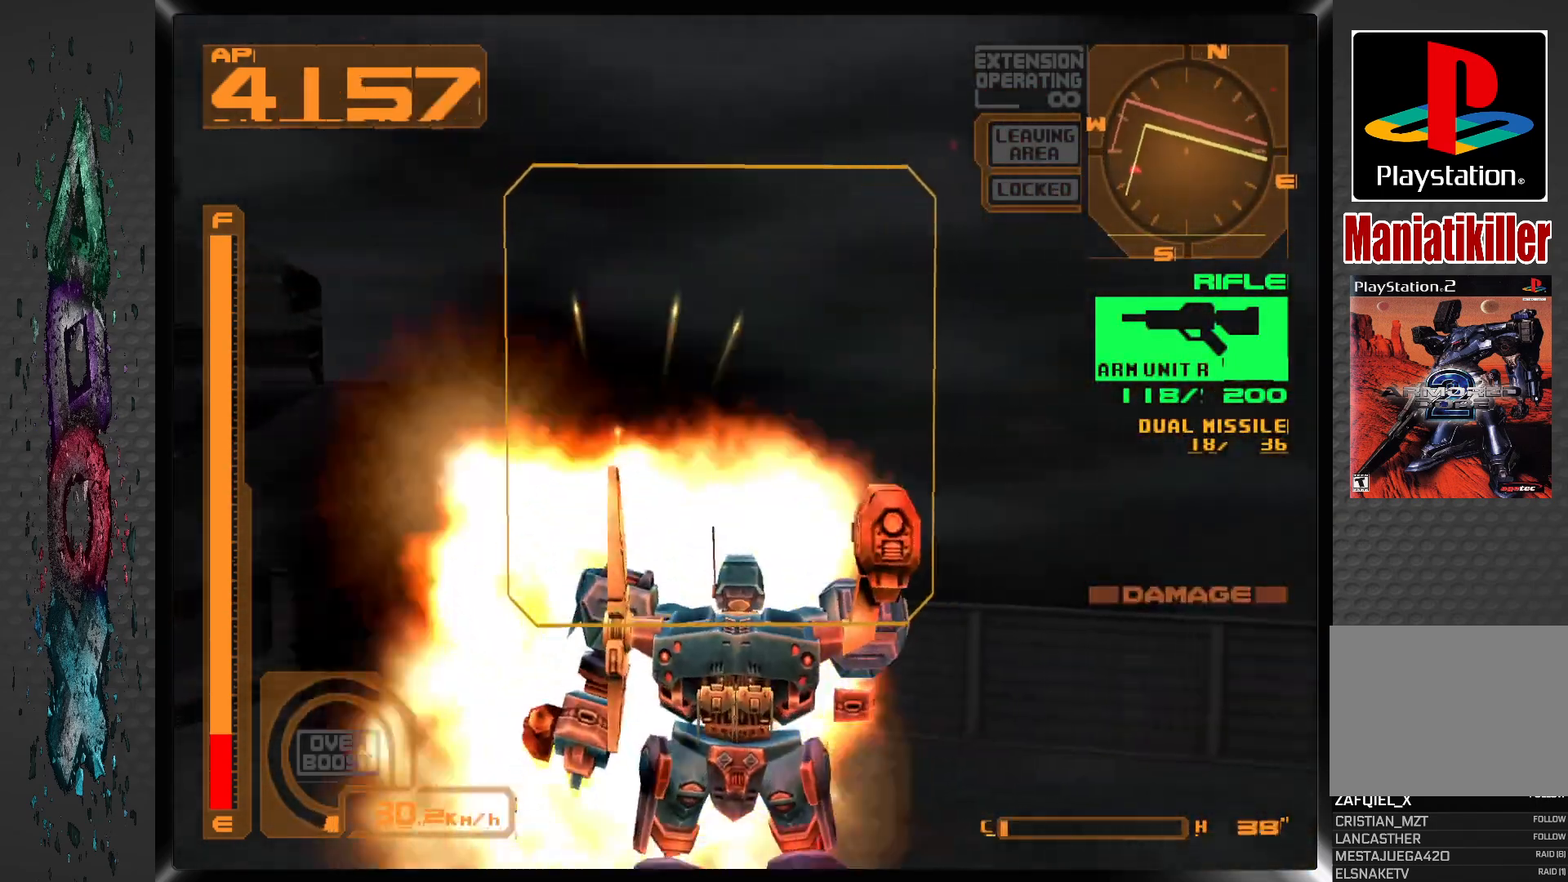
{"dt_ms": 1000, "buttons": ["DPAD_UP", "DPAD_LEFT"], "left_stick": "center", "right_stick": "center", "events": [[50, "DPAD_DOWN", "up"], [200, "DPAD_UP", "down"], [200, "L1", "up"], [400, "DPAD_DOWN", "down"], [533, "DPAD_UP", "up"], [750, "DPAD_DOWN", "up"], [900, "DPAD_UP", "down"]]}
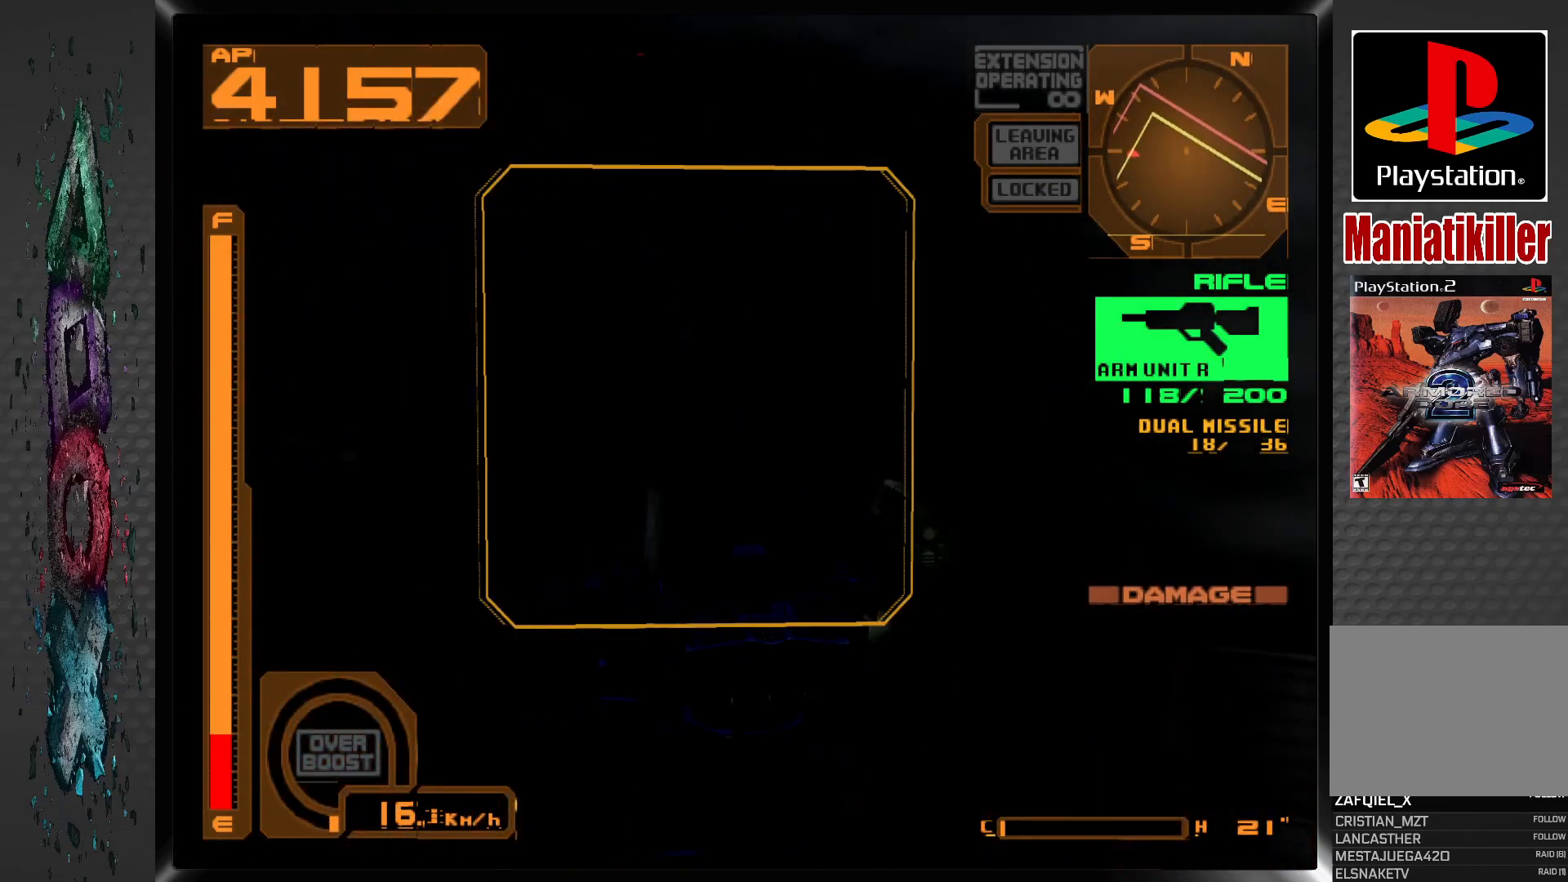
{"dt_ms": 500, "buttons": ["CIRCLE", "DPAD_UP", "DPAD_LEFT"], "left_stick": "center", "right_stick": "center", "events": [[217, "DPAD_LEFT", "up"], [233, "CIRCLE", "down"], [350, "CIRCLE", "up"], [367, "DPAD_LEFT", "down"], [417, "CIRCLE", "down"]]}
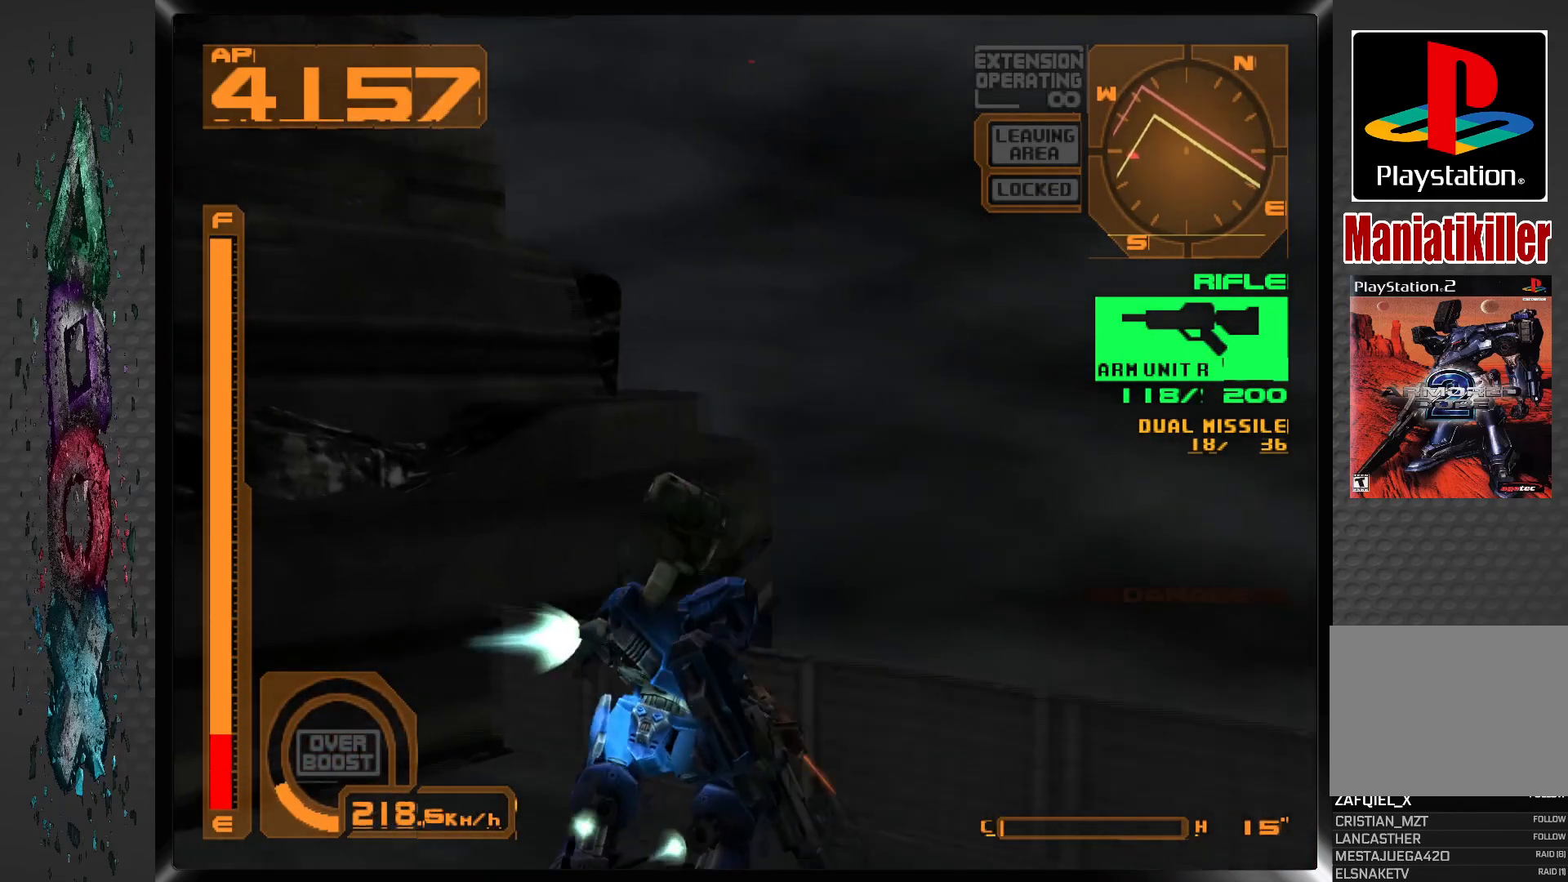
{"dt_ms": 500, "buttons": ["DPAD_DOWN", "DPAD_LEFT"], "left_stick": "center", "right_stick": "center", "events": [[17, "CIRCLE", "up"], [50, "DPAD_UP", "up"], [117, "CIRCLE", "down"], [233, "CIRCLE", "up"], [233, "DPAD_LEFT", "up"], [433, "DPAD_LEFT", "down"], [467, "DPAD_DOWN", "down"]]}
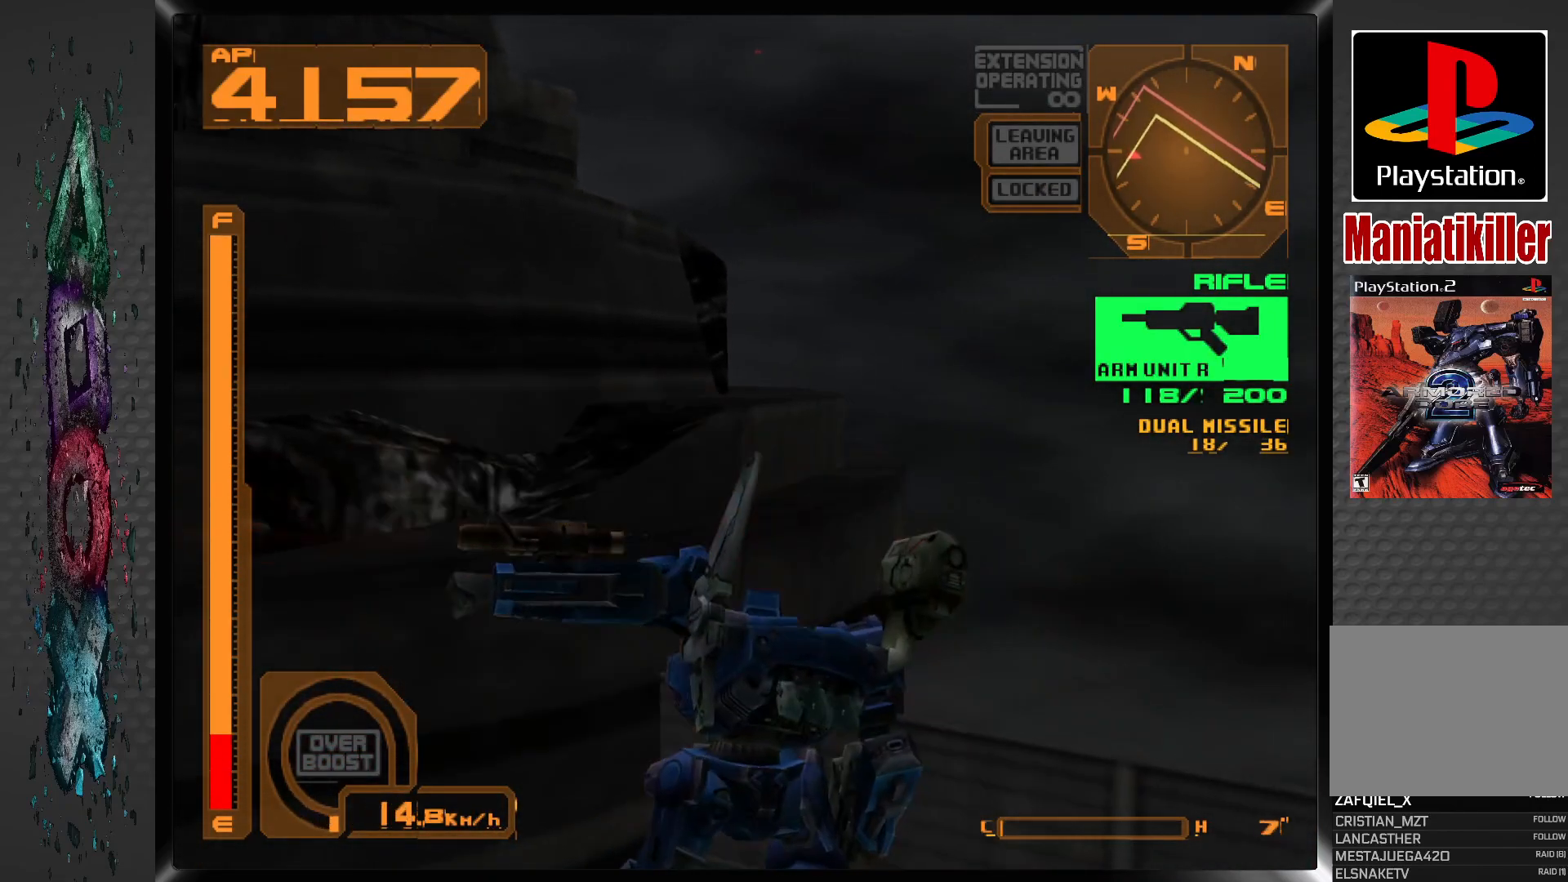
{"dt_ms": 500, "buttons": ["L1", "DPAD_DOWN", "DPAD_LEFT"], "left_stick": "center", "right_stick": "center", "events": [[117, "L1", "down"]]}
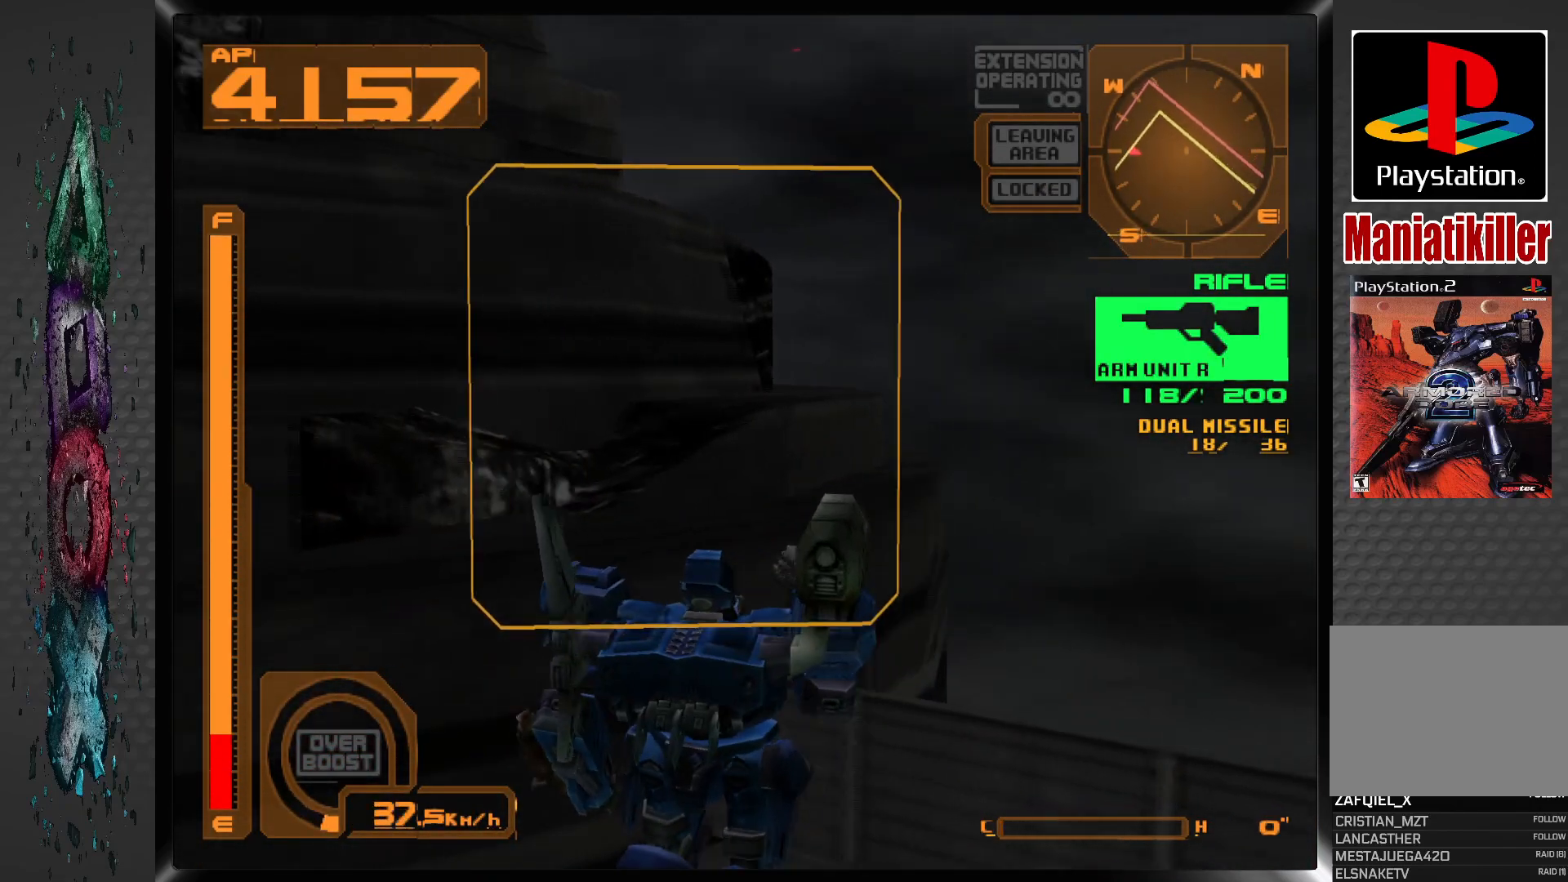
{"dt_ms": 500, "buttons": ["L1", "DPAD_DOWN", "DPAD_LEFT"], "left_stick": "center", "right_stick": "center", "events": []}
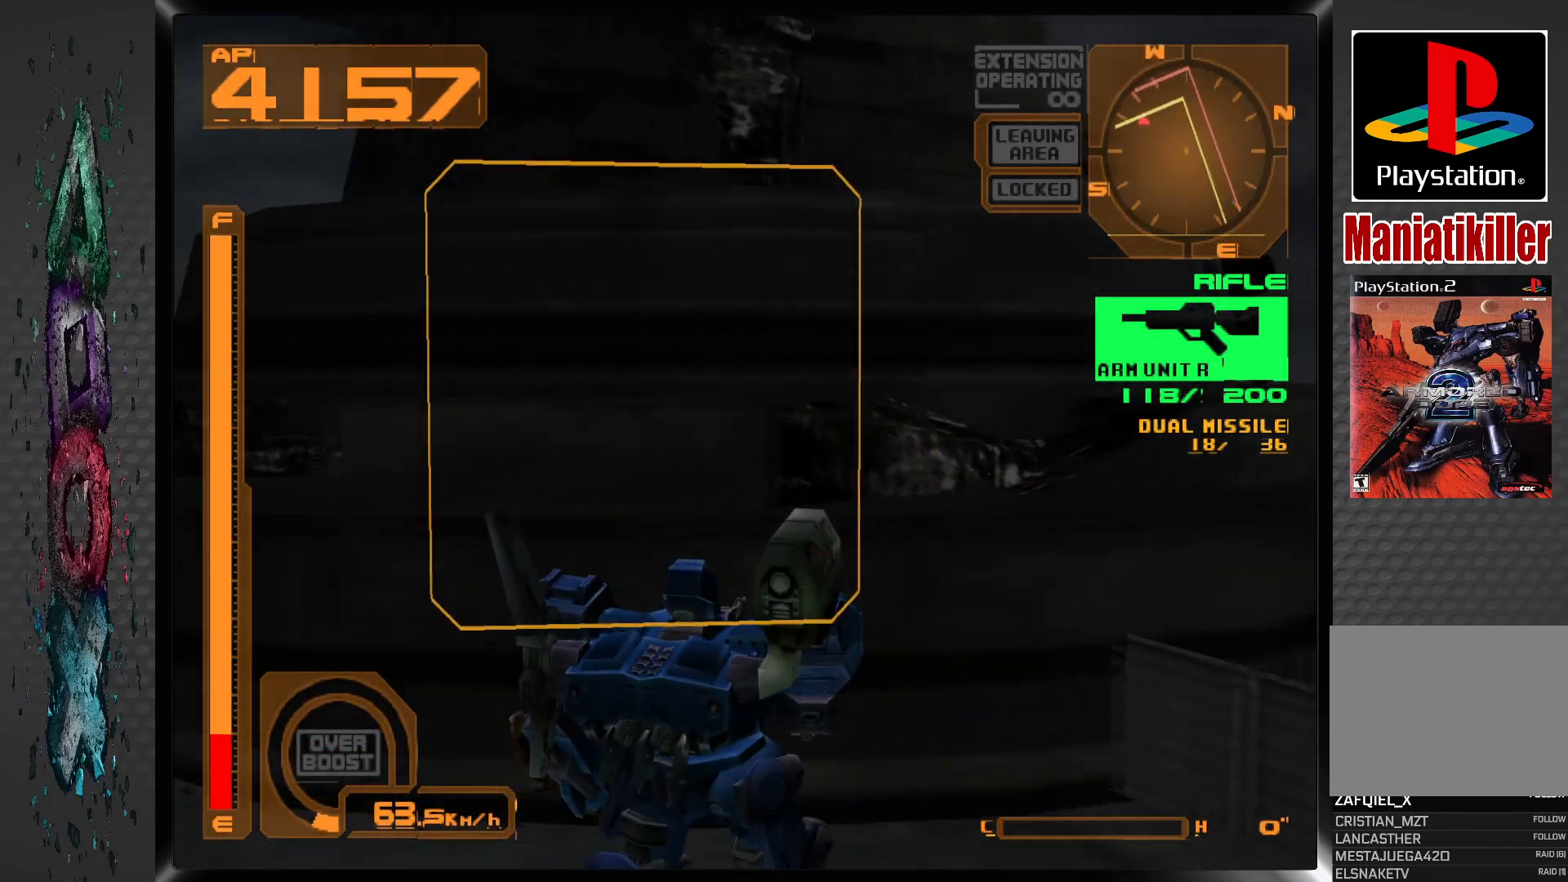
{"dt_ms": 500, "buttons": ["L1", "DPAD_DOWN", "DPAD_LEFT"], "left_stick": "center", "right_stick": "center", "events": []}
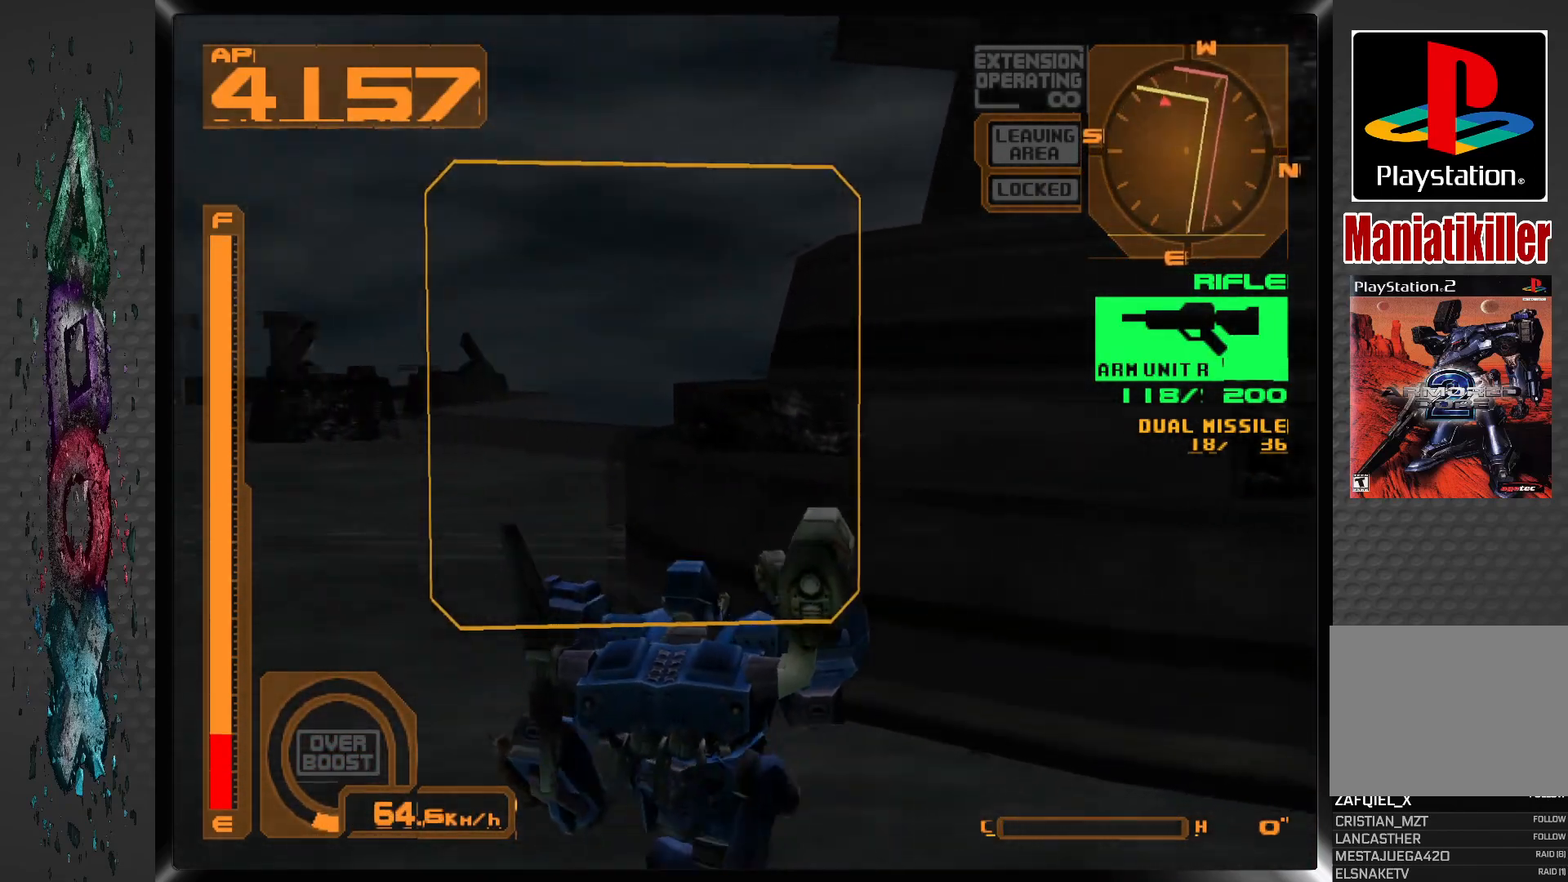
{"dt_ms": 500, "buttons": ["L1"], "left_stick": "center", "right_stick": "center", "events": [[183, "DPAD_DOWN", "up"], [333, "DPAD_LEFT", "up"]]}
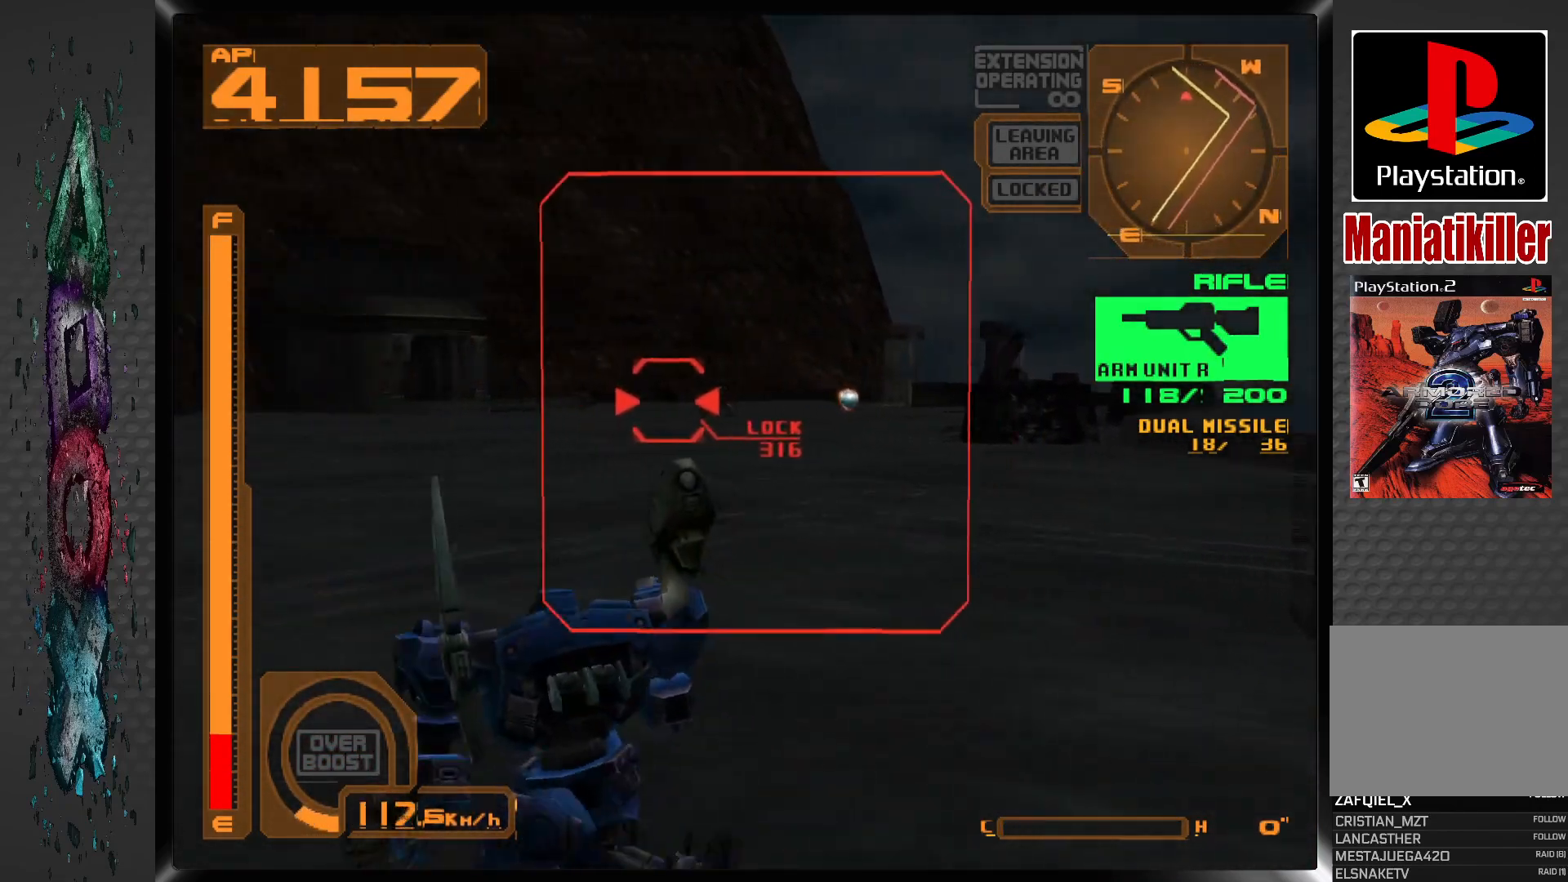
{"dt_ms": 500, "buttons": ["L1"], "left_stick": "center", "right_stick": "center", "events": [[150, "DPAD_RIGHT", "down"], [333, "DPAD_RIGHT", "up"]]}
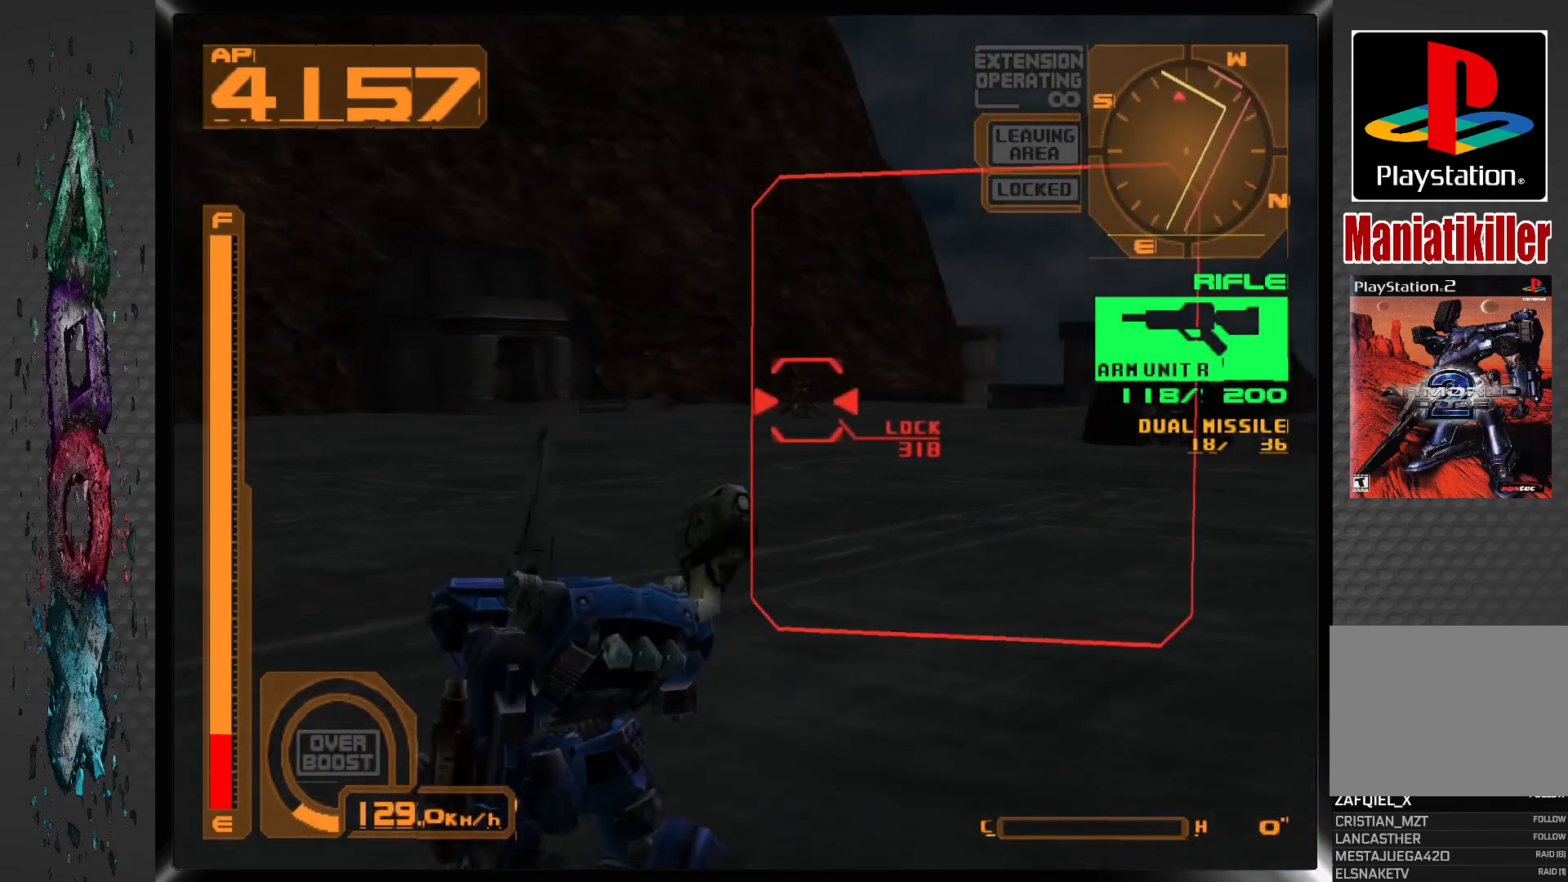
{"dt_ms": 500, "buttons": ["TRIANGLE", "L1", "DPAD_RIGHT"], "left_stick": "center", "right_stick": "center", "events": [[400, "DPAD_RIGHT", "down"], [417, "TRIANGLE", "down"]]}
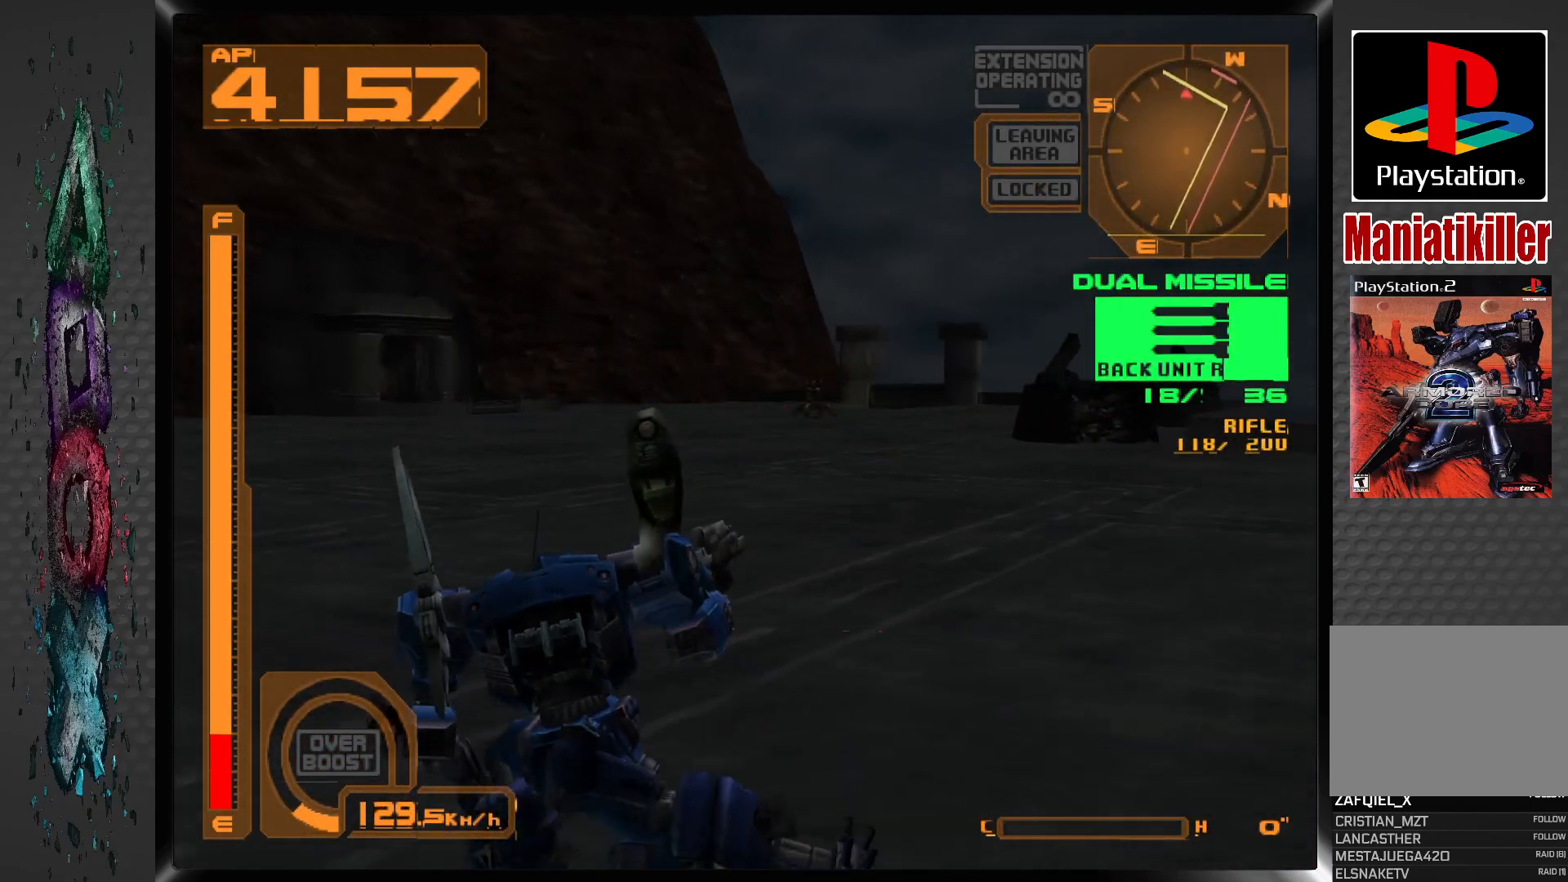
{"dt_ms": 500, "buttons": ["L1"], "left_stick": "center", "right_stick": "center", "events": [[17, "DPAD_RIGHT", "up"], [17, "TRIANGLE", "up"], [400, "DPAD_RIGHT", "down"], [483, "DPAD_RIGHT", "up"]]}
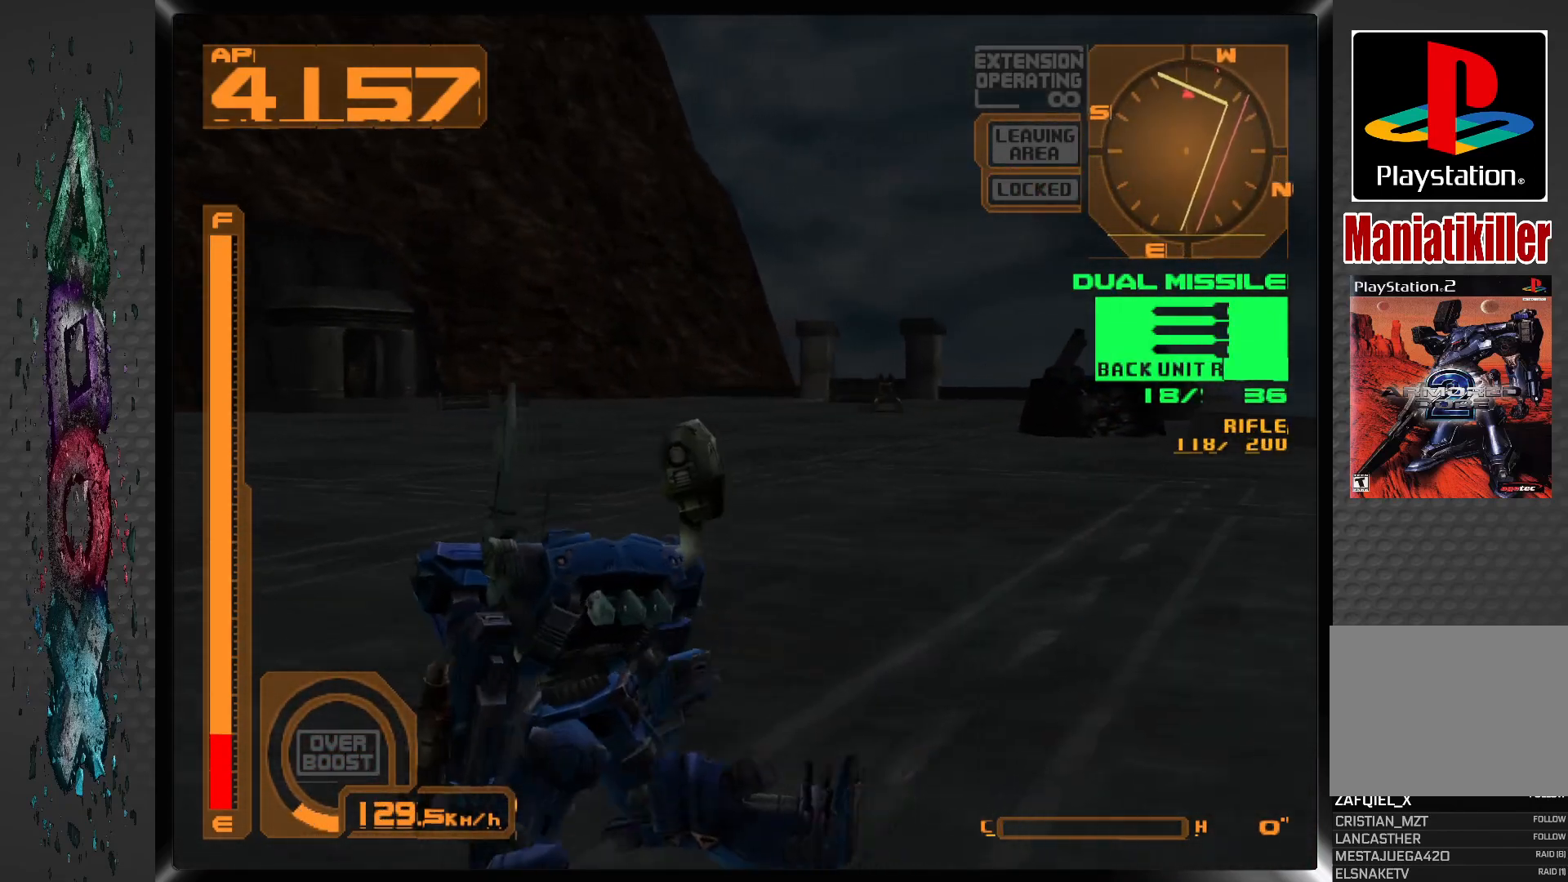
{"dt_ms": 500, "buttons": ["L1"], "left_stick": "center", "right_stick": "center", "events": [[183, "DPAD_RIGHT", "down"], [317, "DPAD_RIGHT", "up"]]}
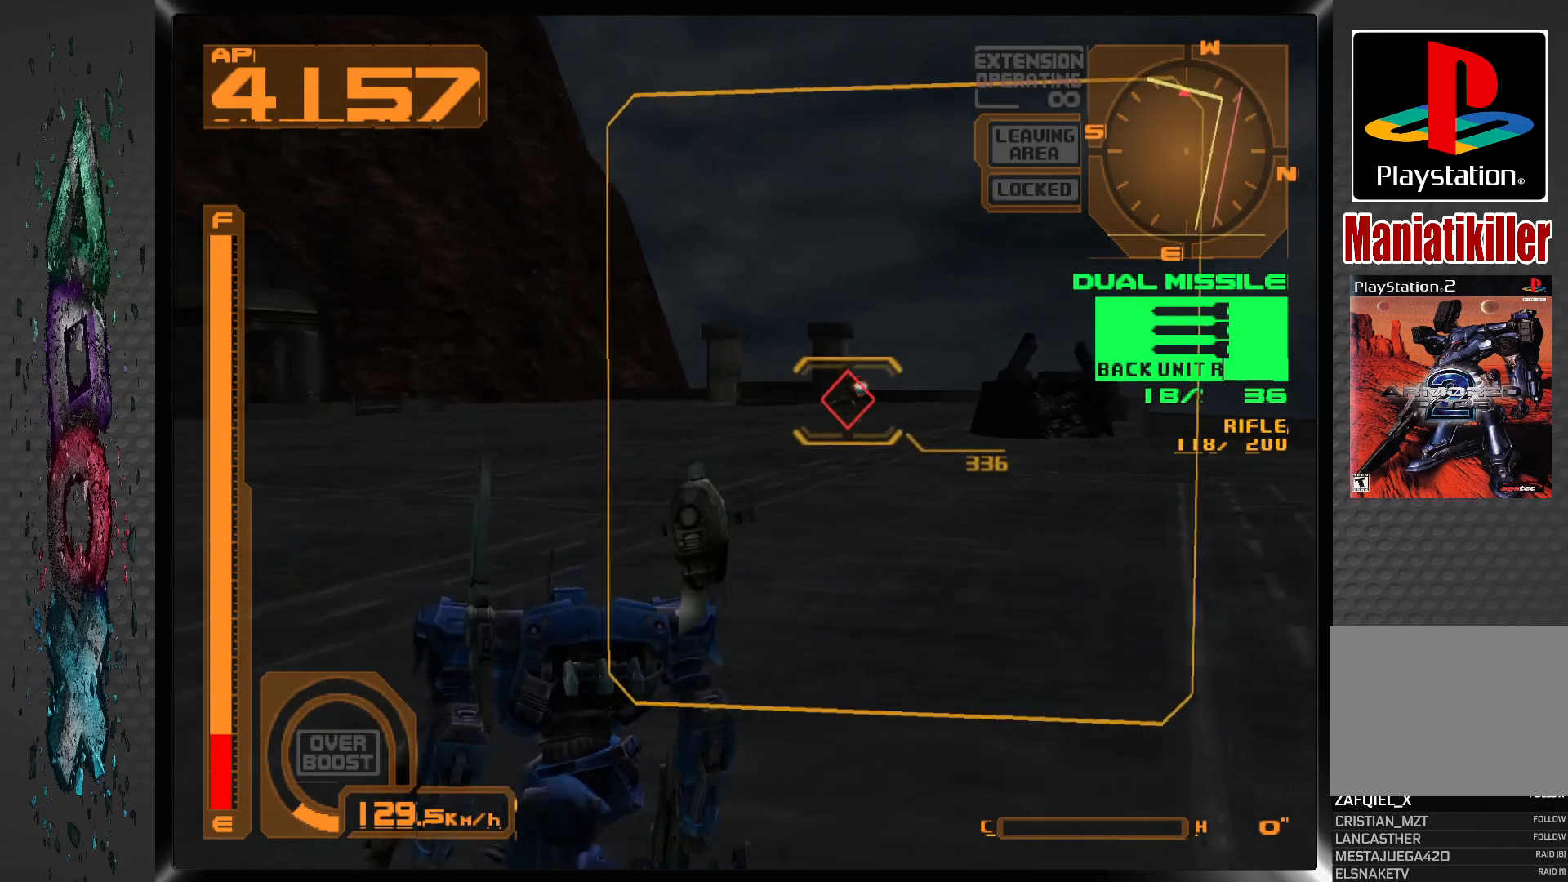
{"dt_ms": 500, "buttons": ["L1"], "left_stick": "center", "right_stick": "center", "events": []}
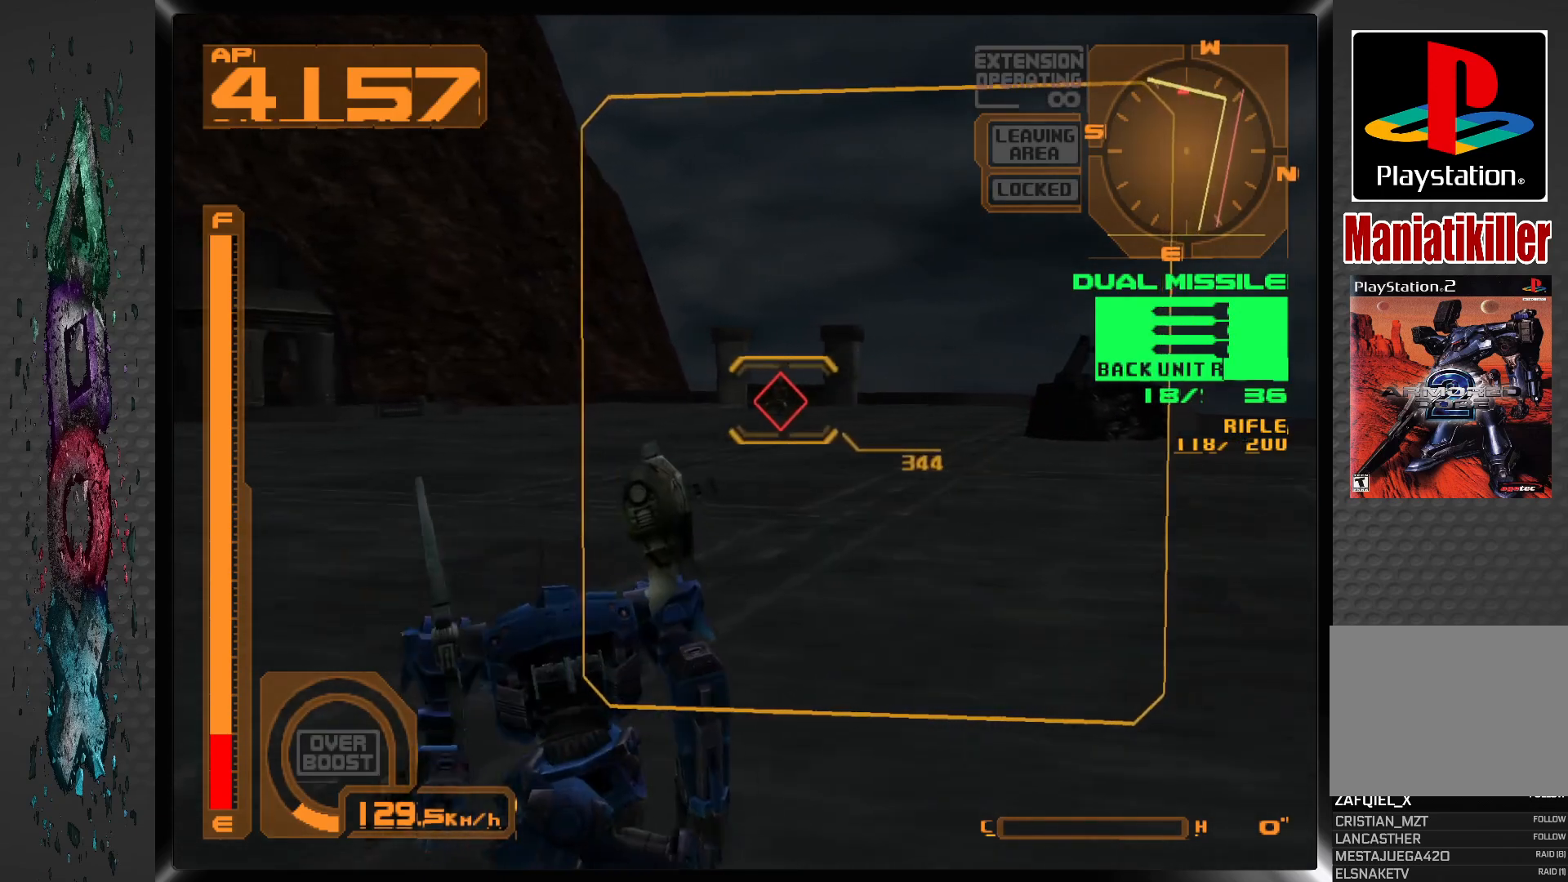
{"dt_ms": 500, "buttons": [], "left_stick": "center", "right_stick": "center", "events": [[233, "DPAD_LEFT", "down"], [350, "DPAD_LEFT", "up"], [433, "L1", "up"]]}
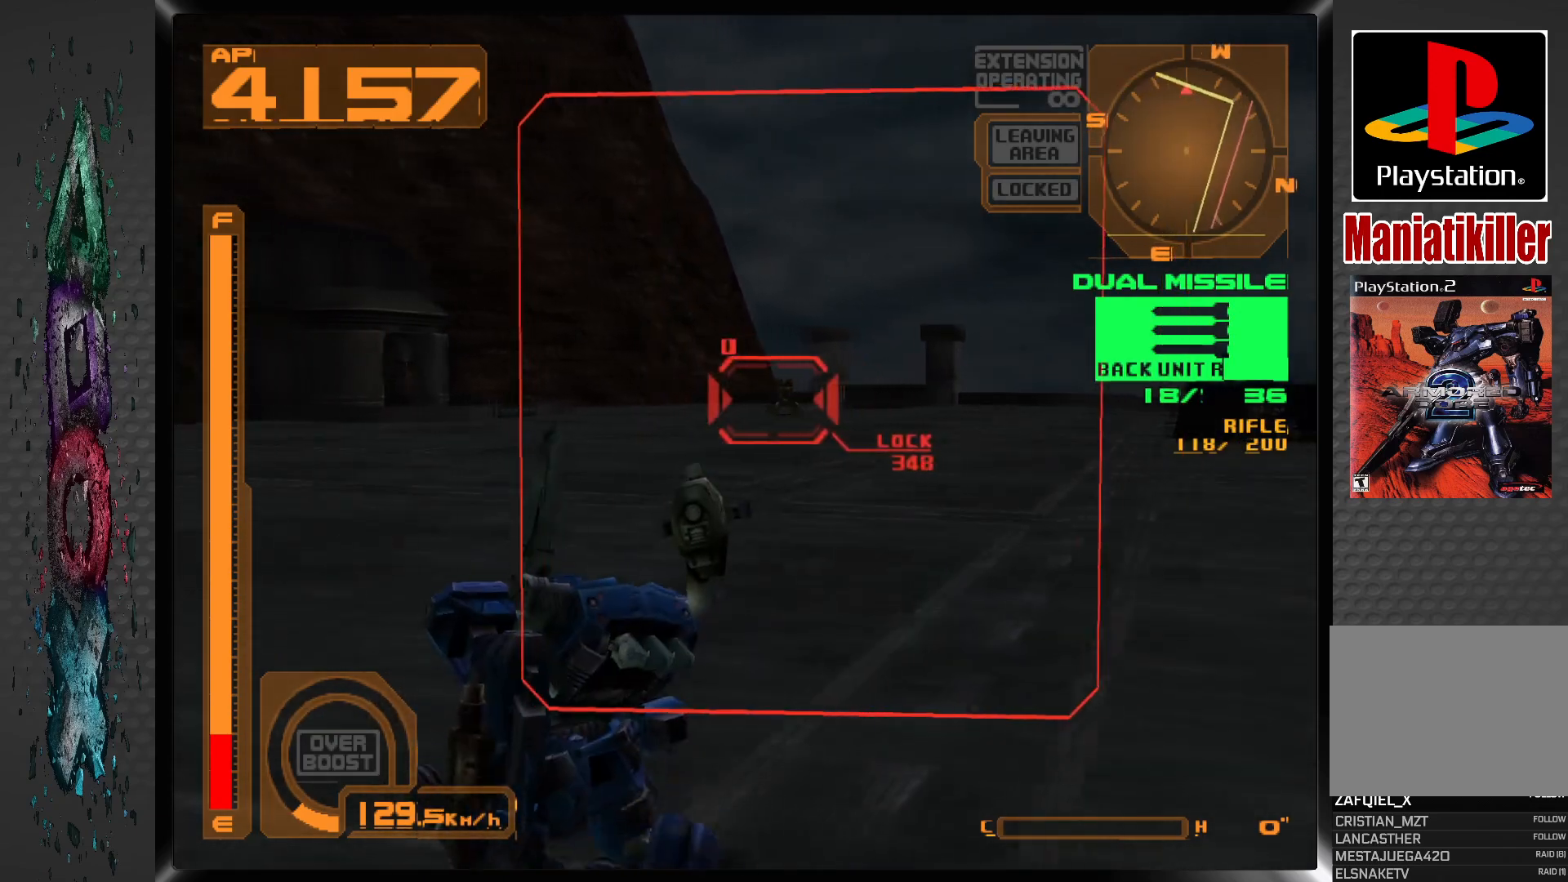
{"dt_ms": 500, "buttons": [], "left_stick": "center", "right_stick": "center", "events": [[33, "SQUARE", "down"], [150, "SQUARE", "up"]]}
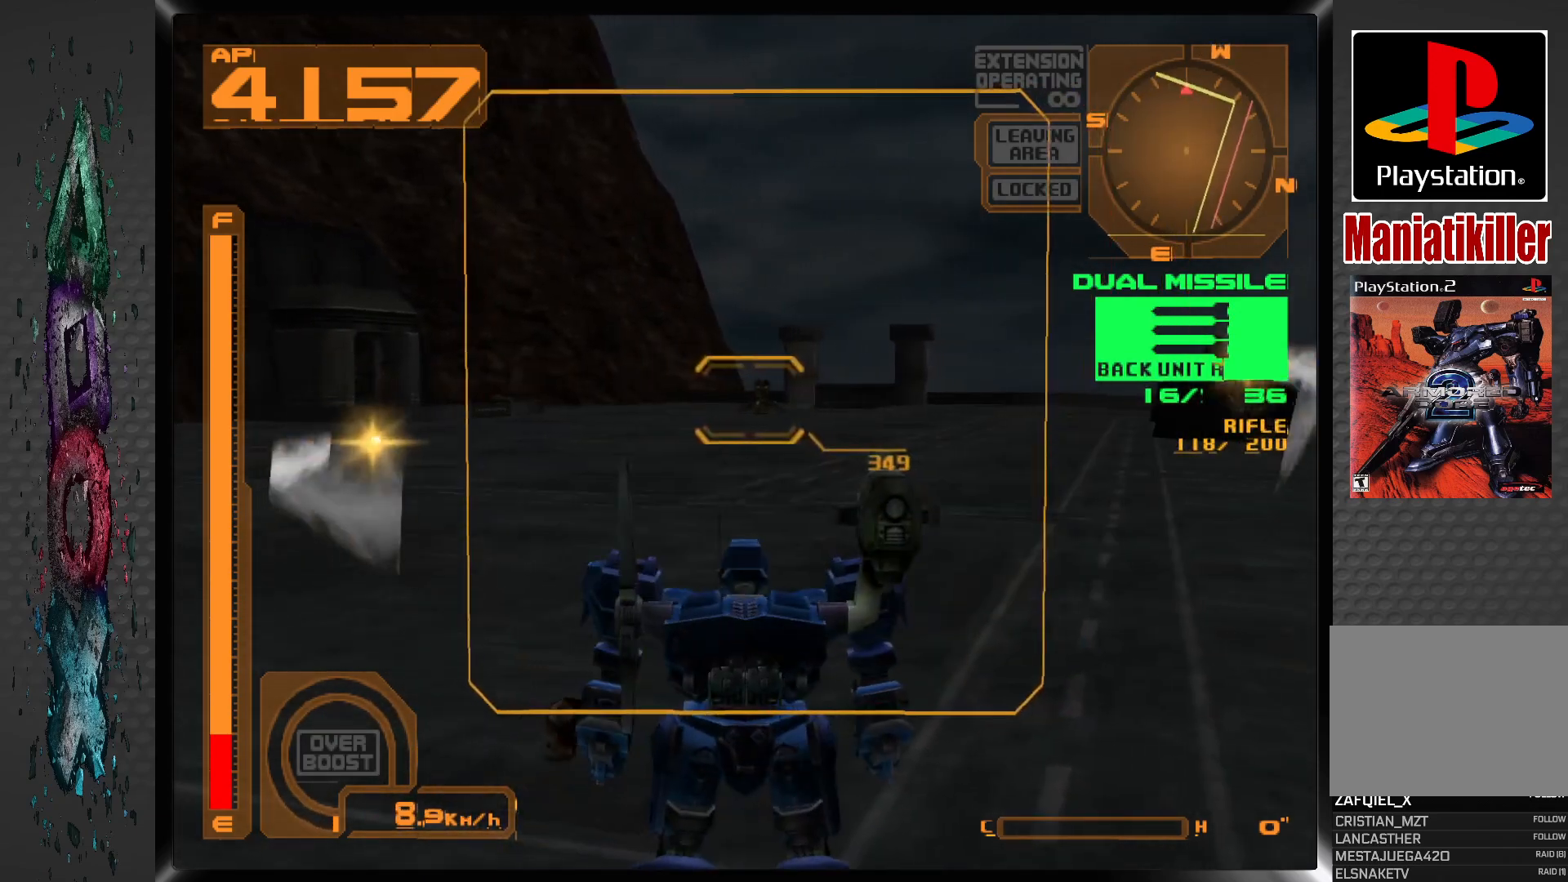
{"dt_ms": 500, "buttons": ["R1"], "left_stick": "center", "right_stick": "center", "events": [[150, "R1", "down"]]}
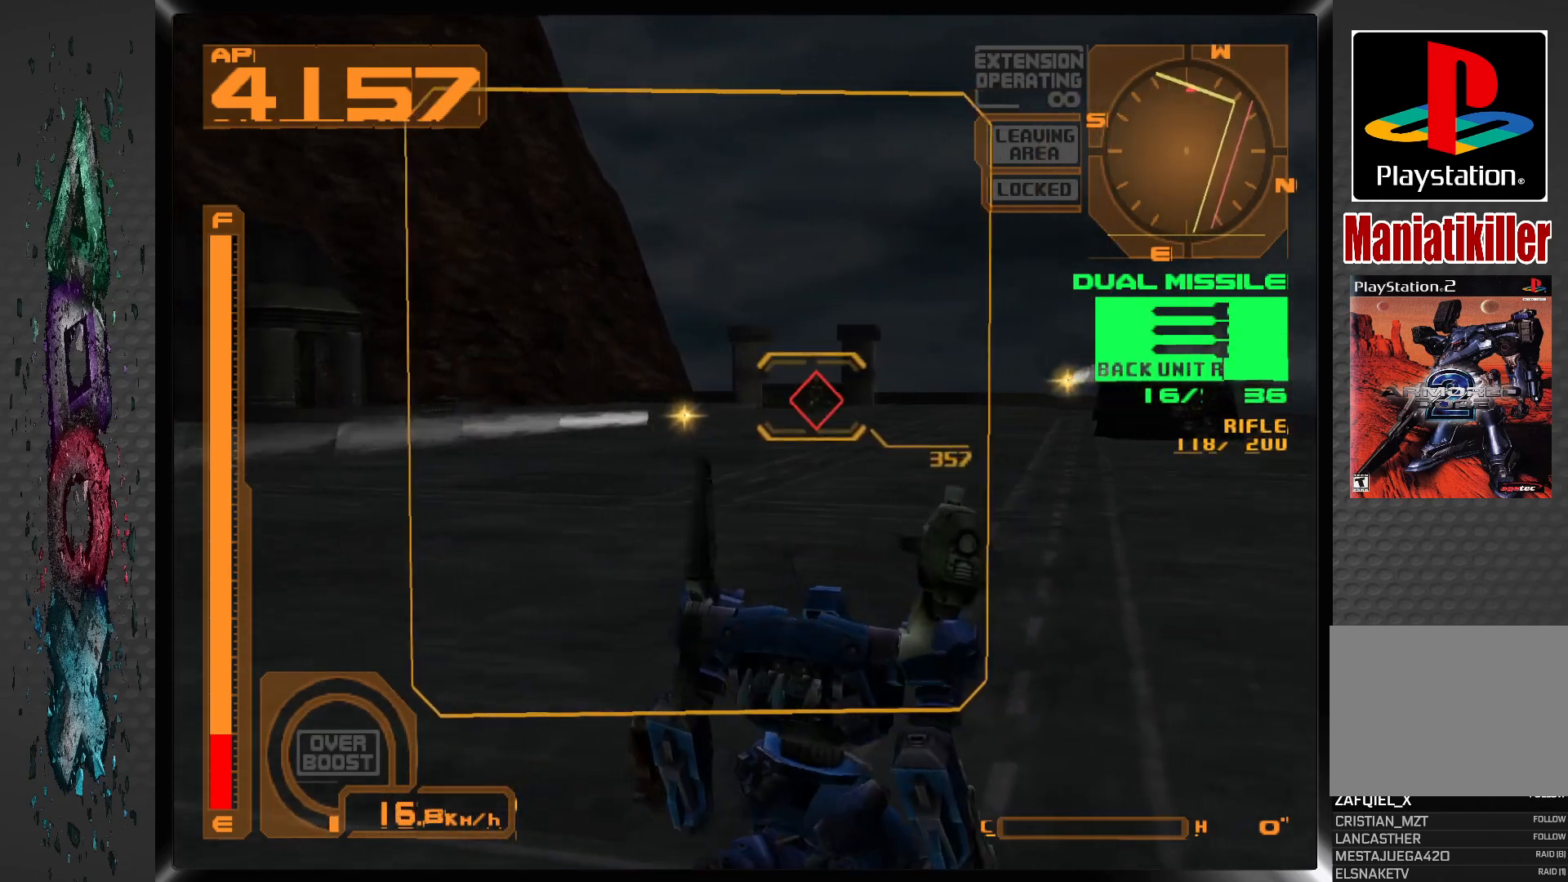
{"dt_ms": 500, "buttons": ["R1"], "left_stick": "center", "right_stick": "center", "events": []}
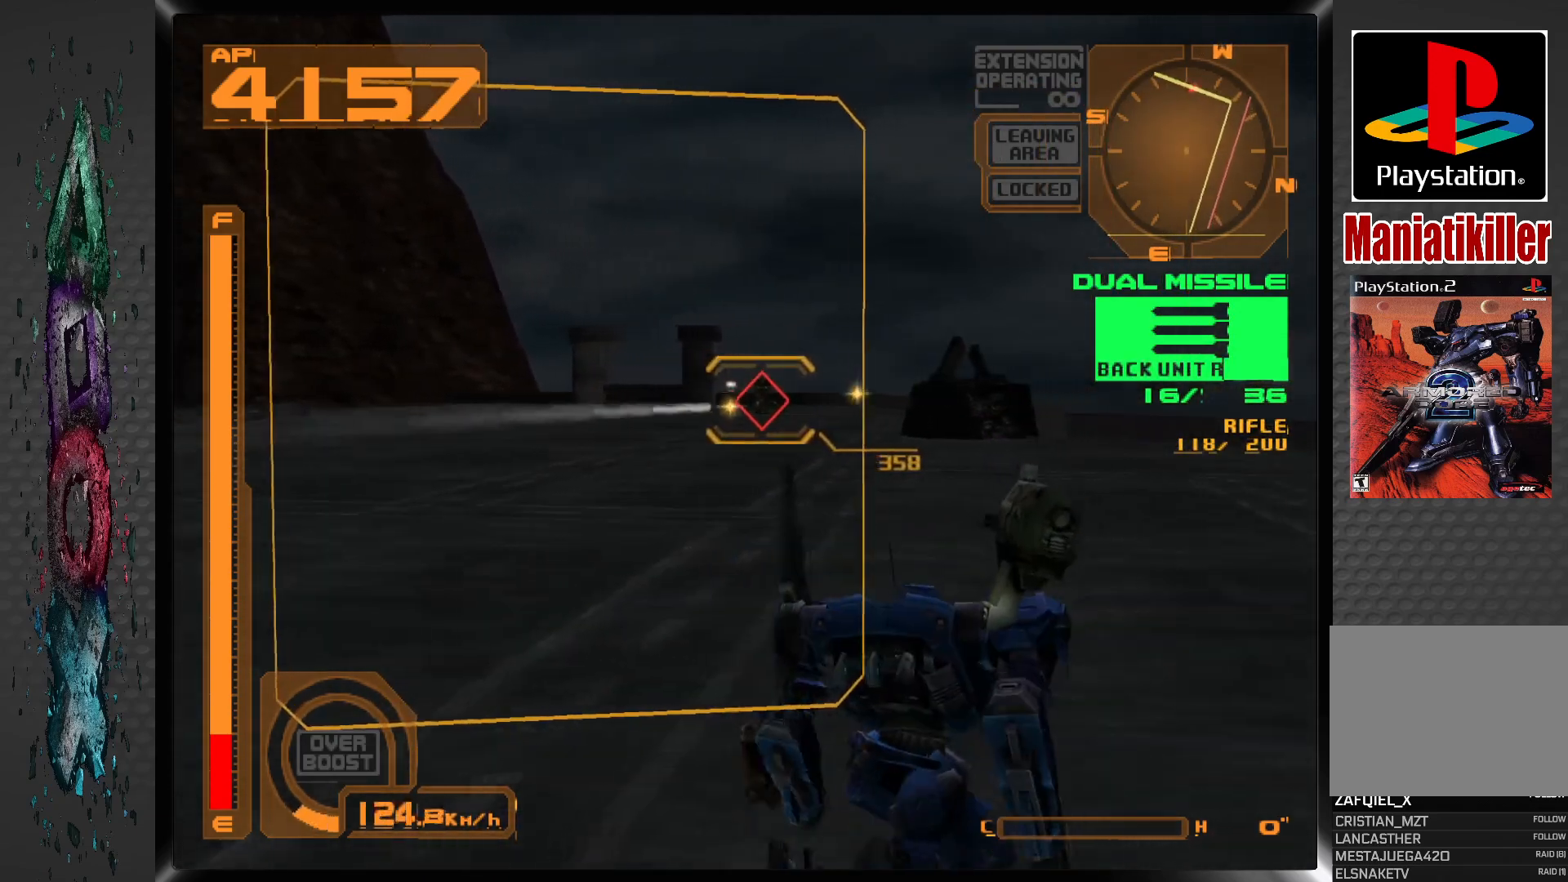
{"dt_ms": 500, "buttons": ["R1"], "left_stick": "center", "right_stick": "center", "events": []}
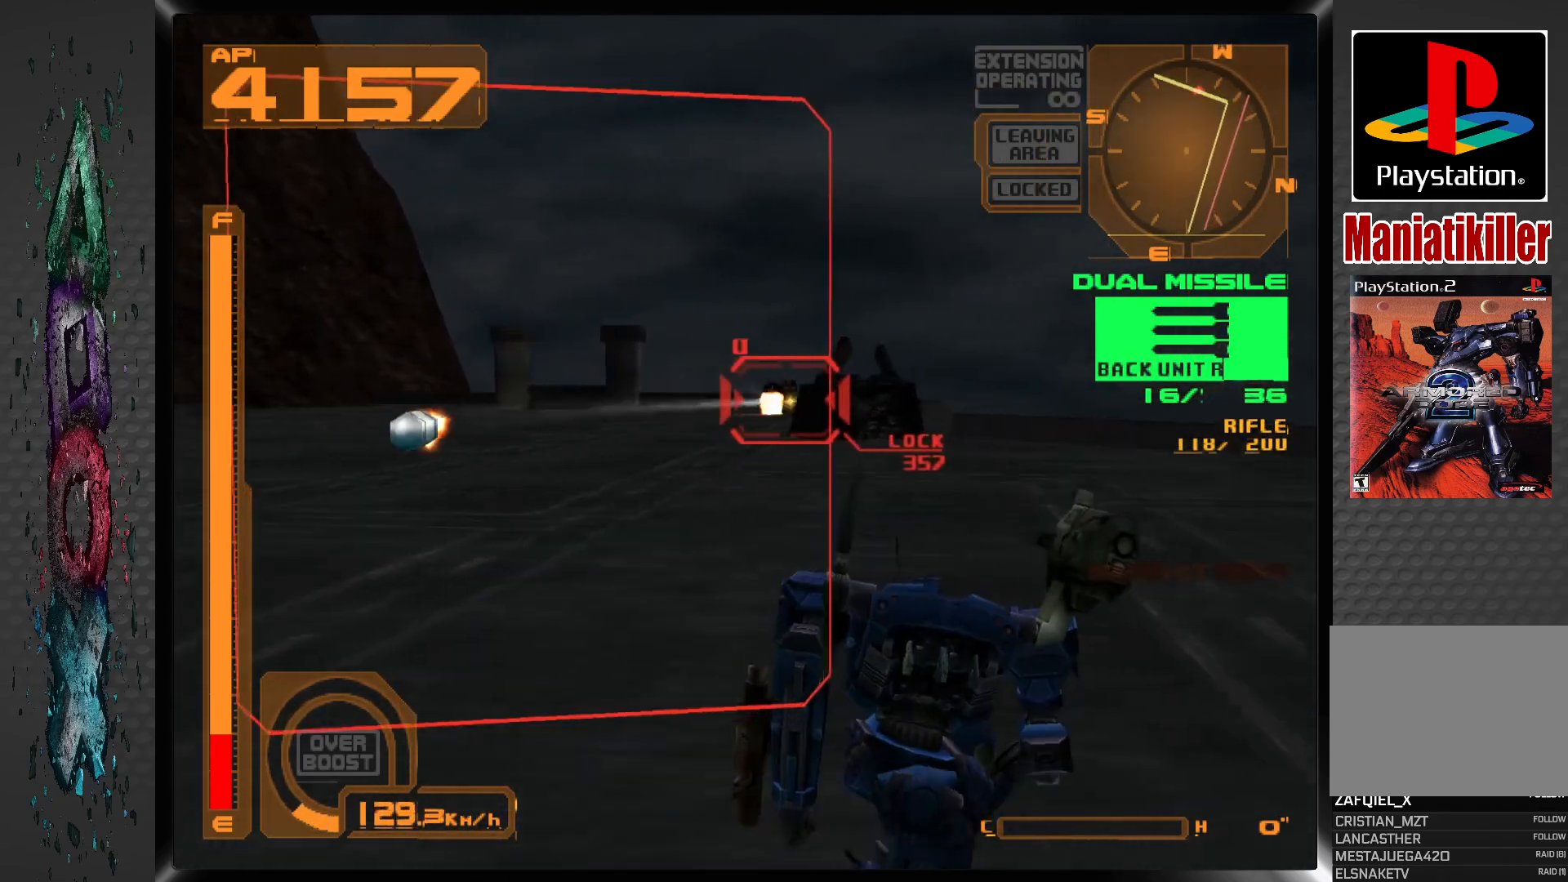
{"dt_ms": 500, "buttons": ["L1"], "left_stick": "center", "right_stick": "center", "events": [[267, "R1", "up"], [350, "L1", "down"]]}
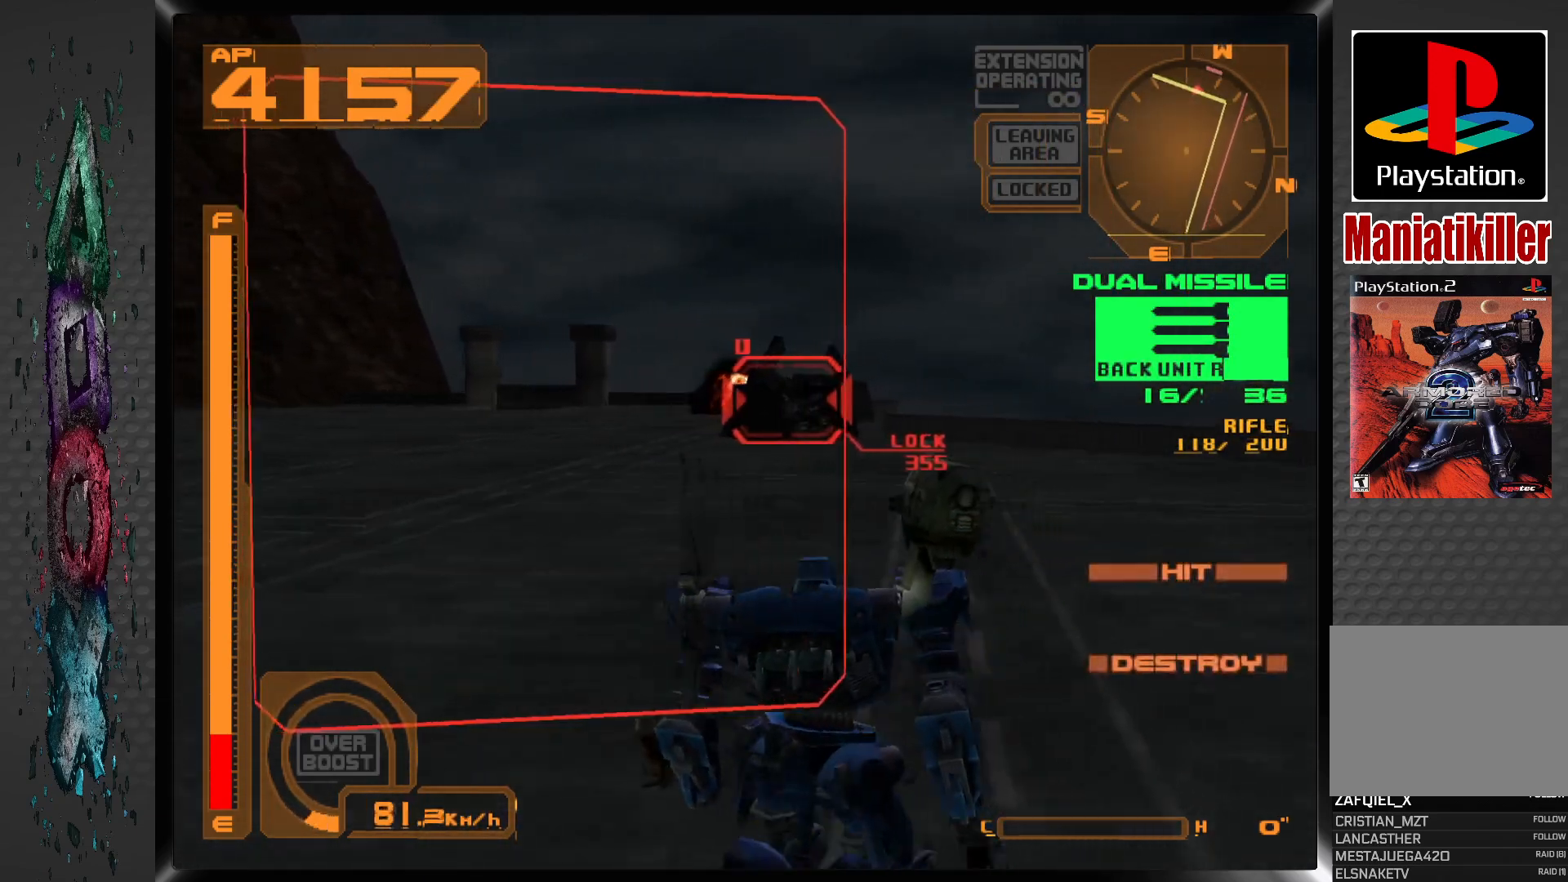
{"dt_ms": 500, "buttons": ["L1", "DPAD_RIGHT"], "left_stick": "center", "right_stick": "center", "events": [[433, "DPAD_RIGHT", "down"]]}
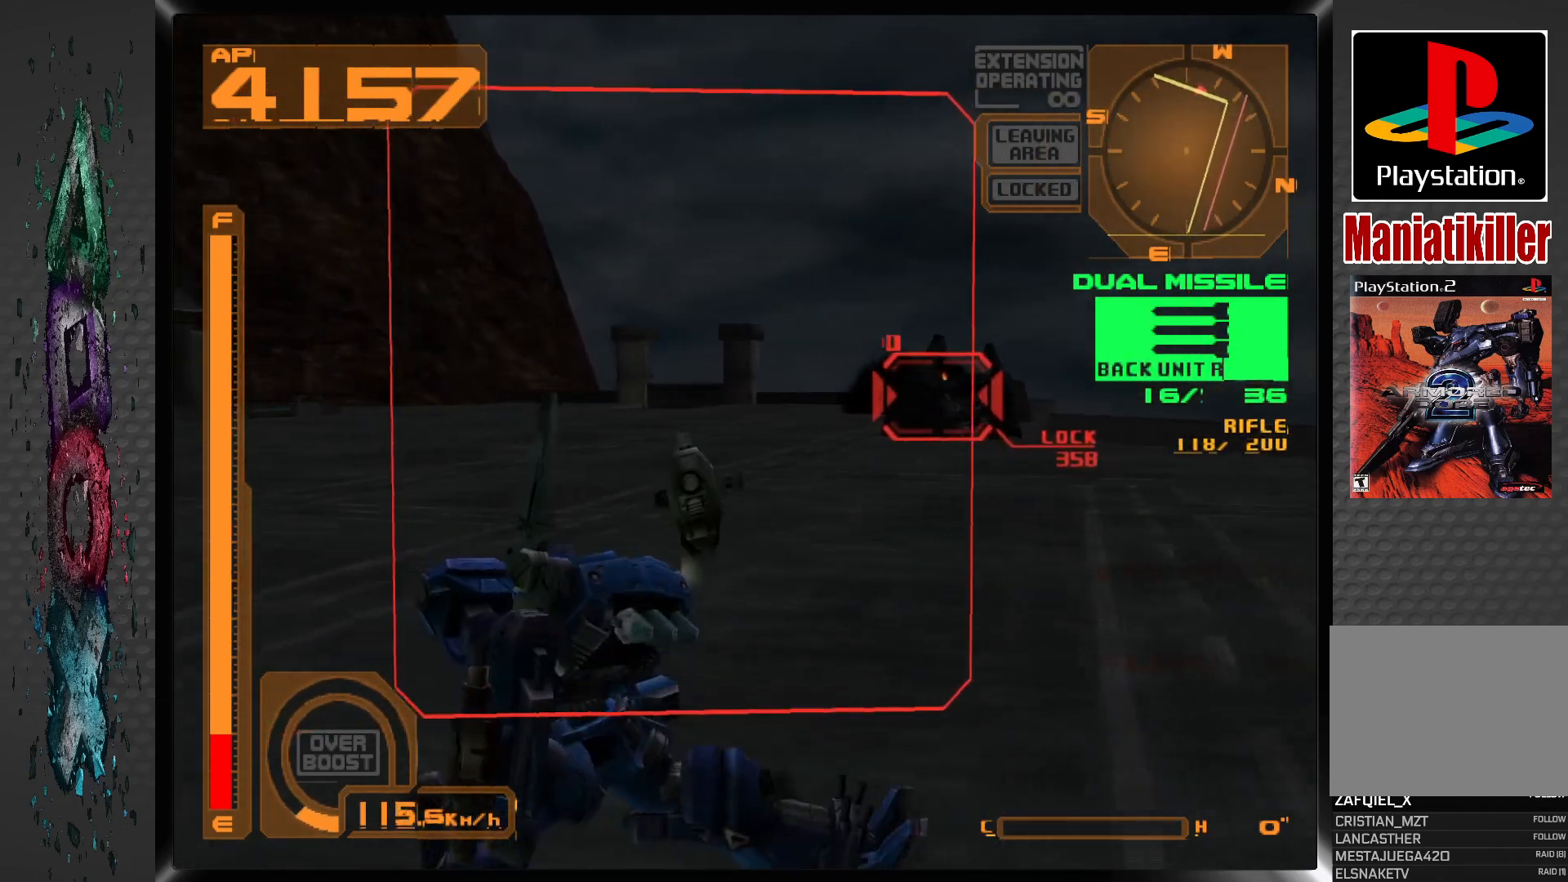
{"dt_ms": 500, "buttons": ["L1", "DPAD_RIGHT"], "left_stick": "center", "right_stick": "center", "events": [[67, "DPAD_RIGHT", "up"], [367, "DPAD_RIGHT", "down"]]}
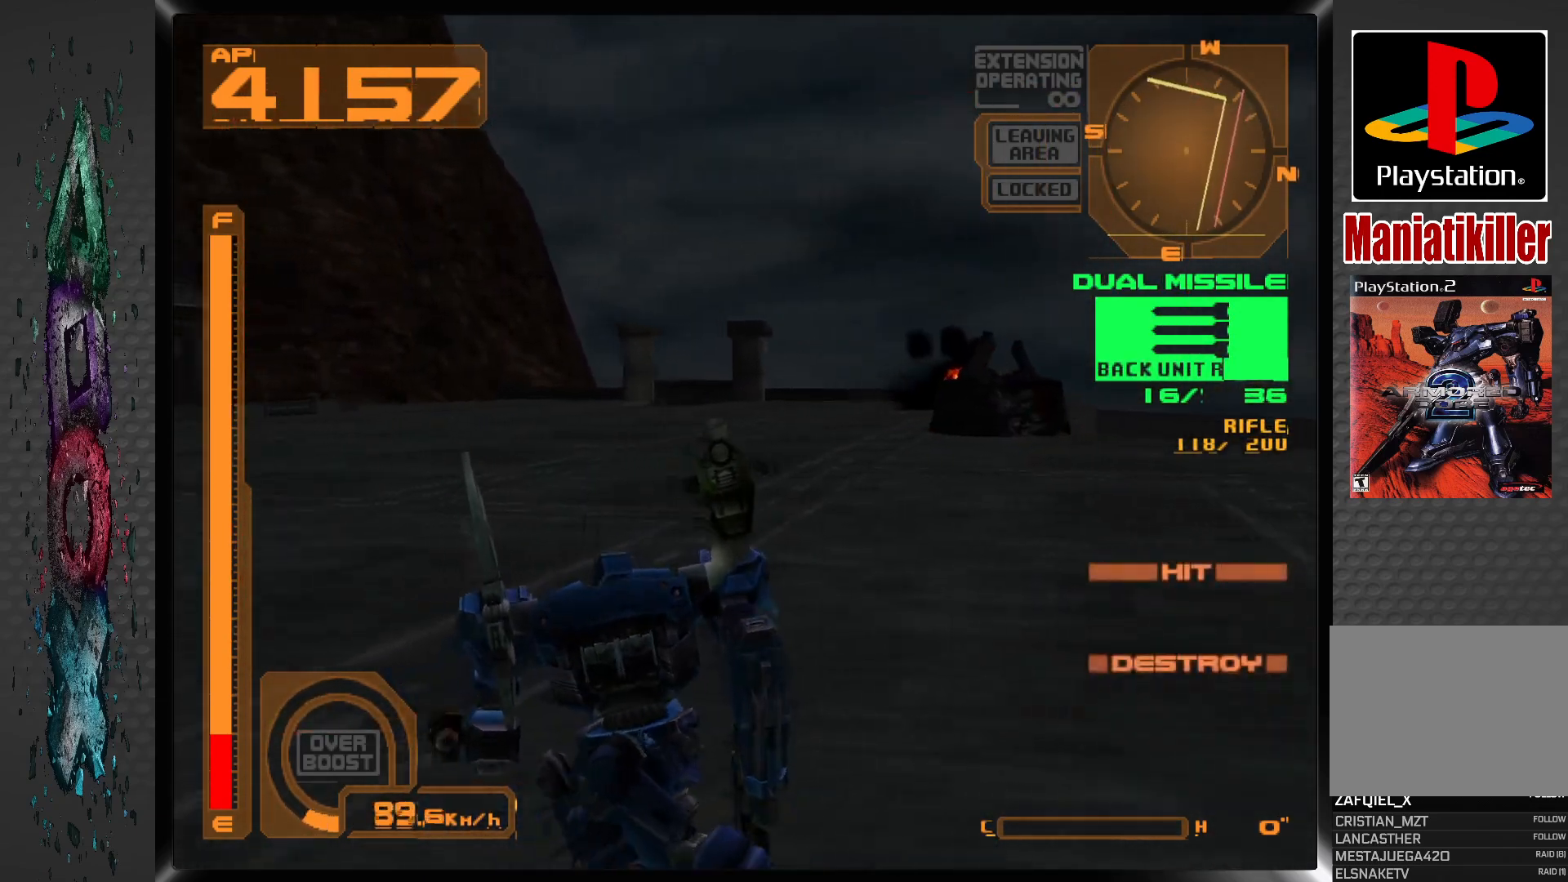
{"dt_ms": 500, "buttons": [], "left_stick": "center", "right_stick": "center", "events": [[17, "DPAD_RIGHT", "up"], [383, "L1", "up"]]}
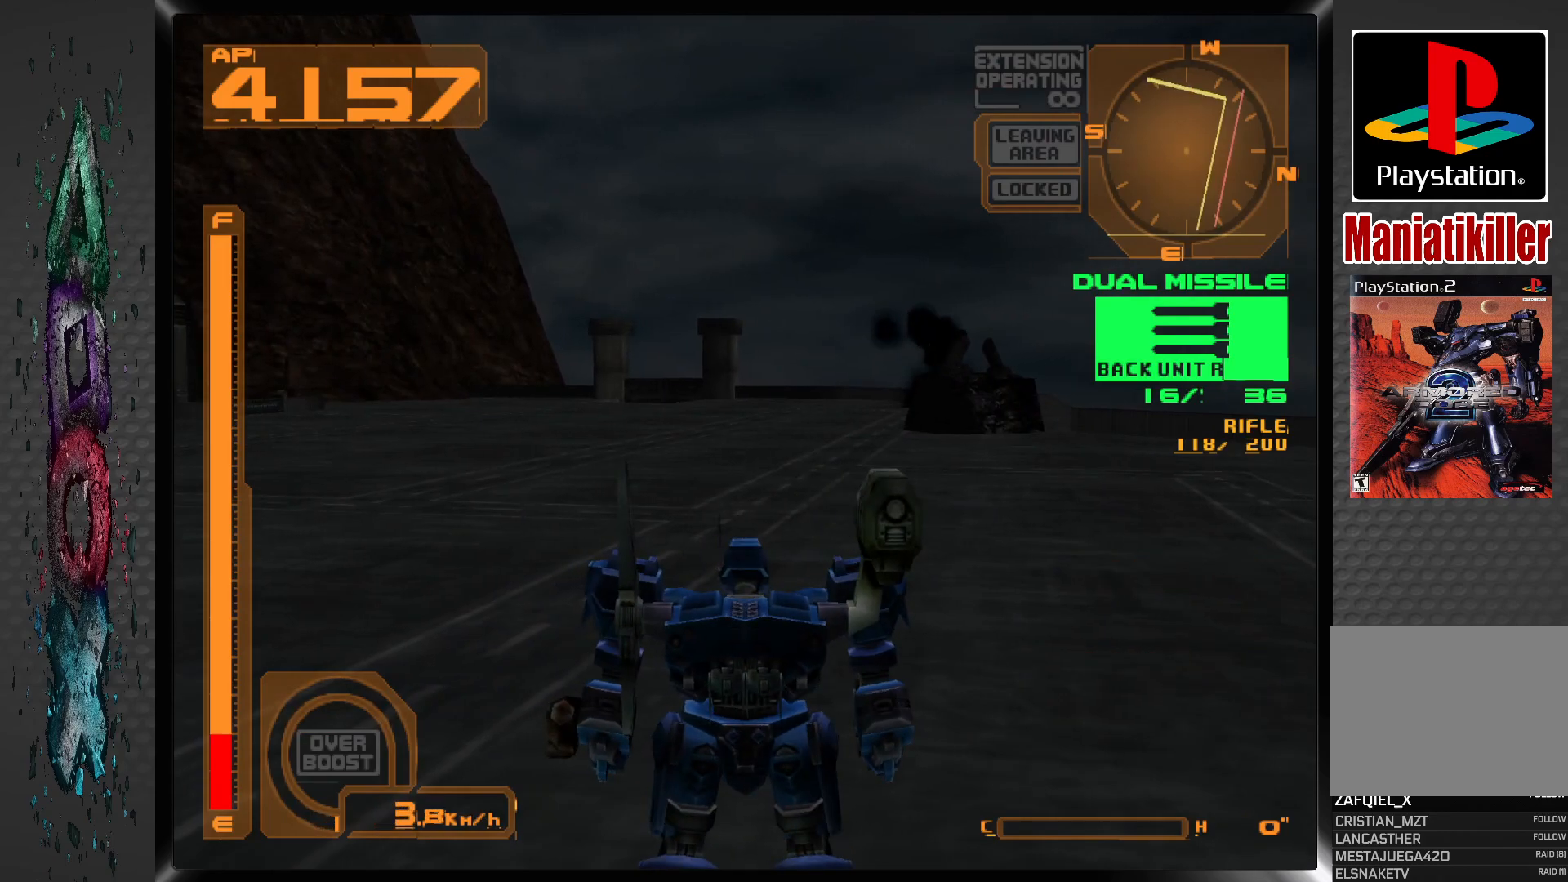
{"dt_ms": 500, "buttons": [], "left_stick": "center", "right_stick": "center", "events": [[317, "DPAD_LEFT", "down"], [467, "DPAD_LEFT", "up"]]}